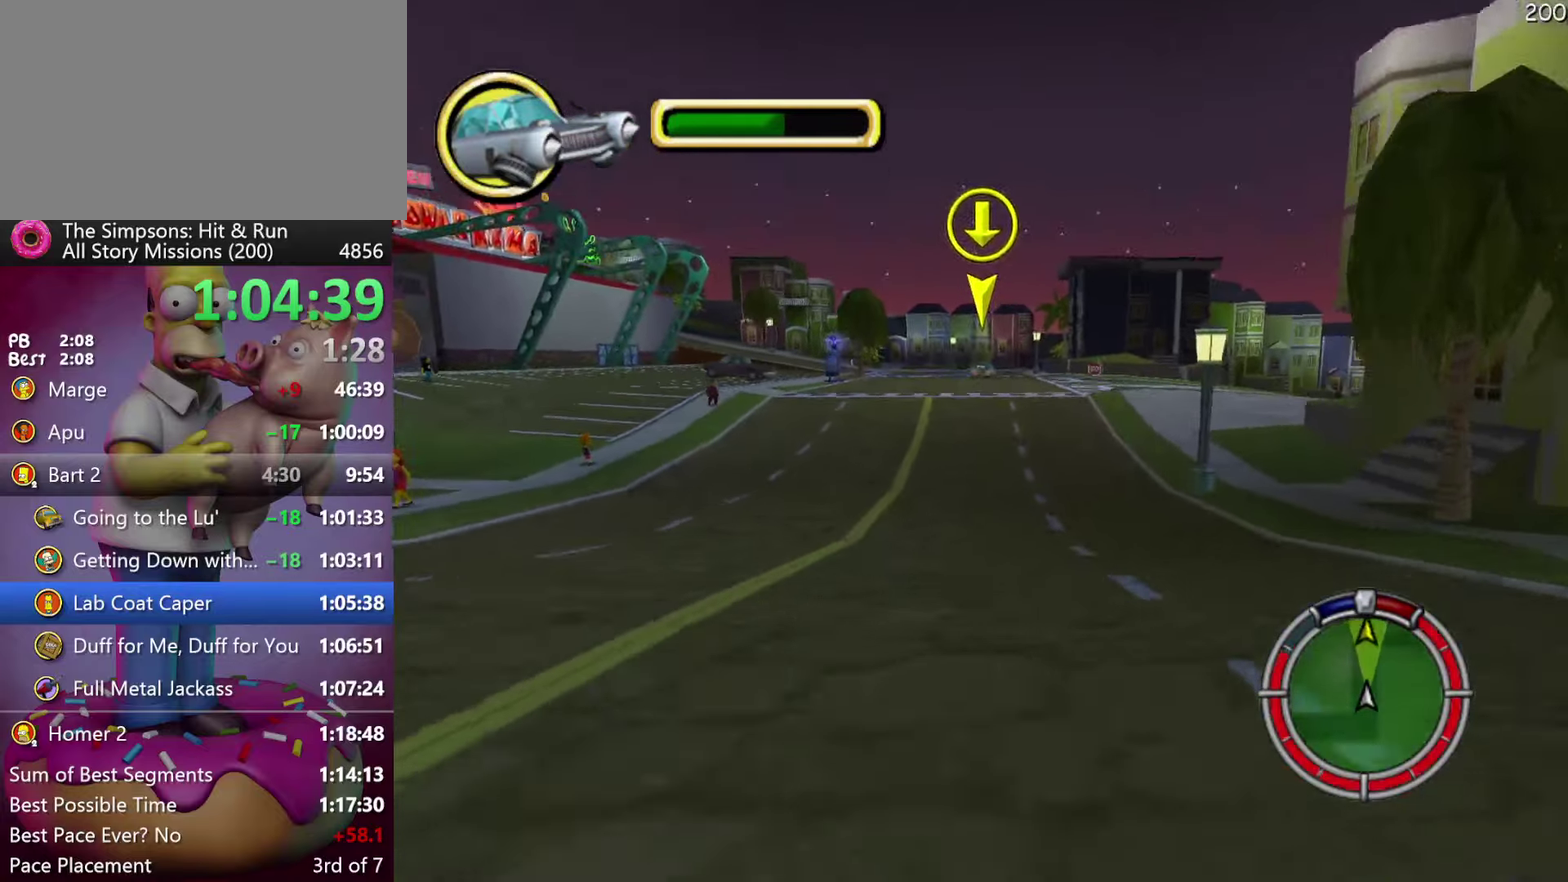
Gameplay with a controller (Xbox layout); each line is a JSON object with the inputs held at the frame after it. "events" lists button and stick changes between this image and that frame as [ms after this image, input, new state], when the widget could be followed in between. Not read: DPAD_DOWN DPAD_LEFT DPAD_RIGHT DPAD_UP L3 R3.
{"buttons": [], "events": [[467, "R2", "up"]]}
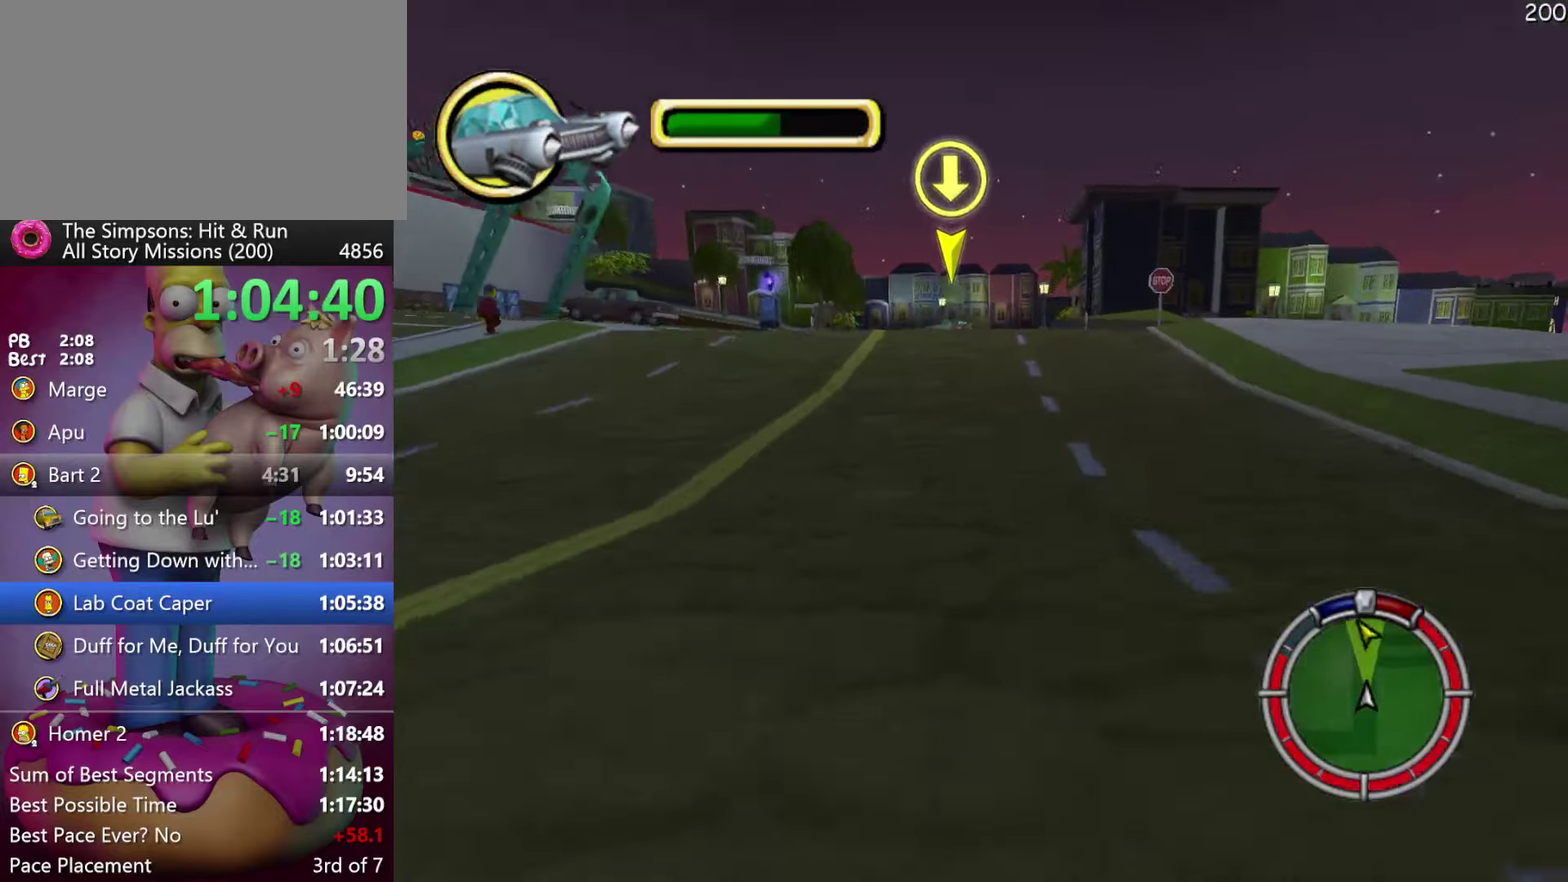
{"buttons": [], "events": [[100, "L2", "down"], [267, "L2", "up"]]}
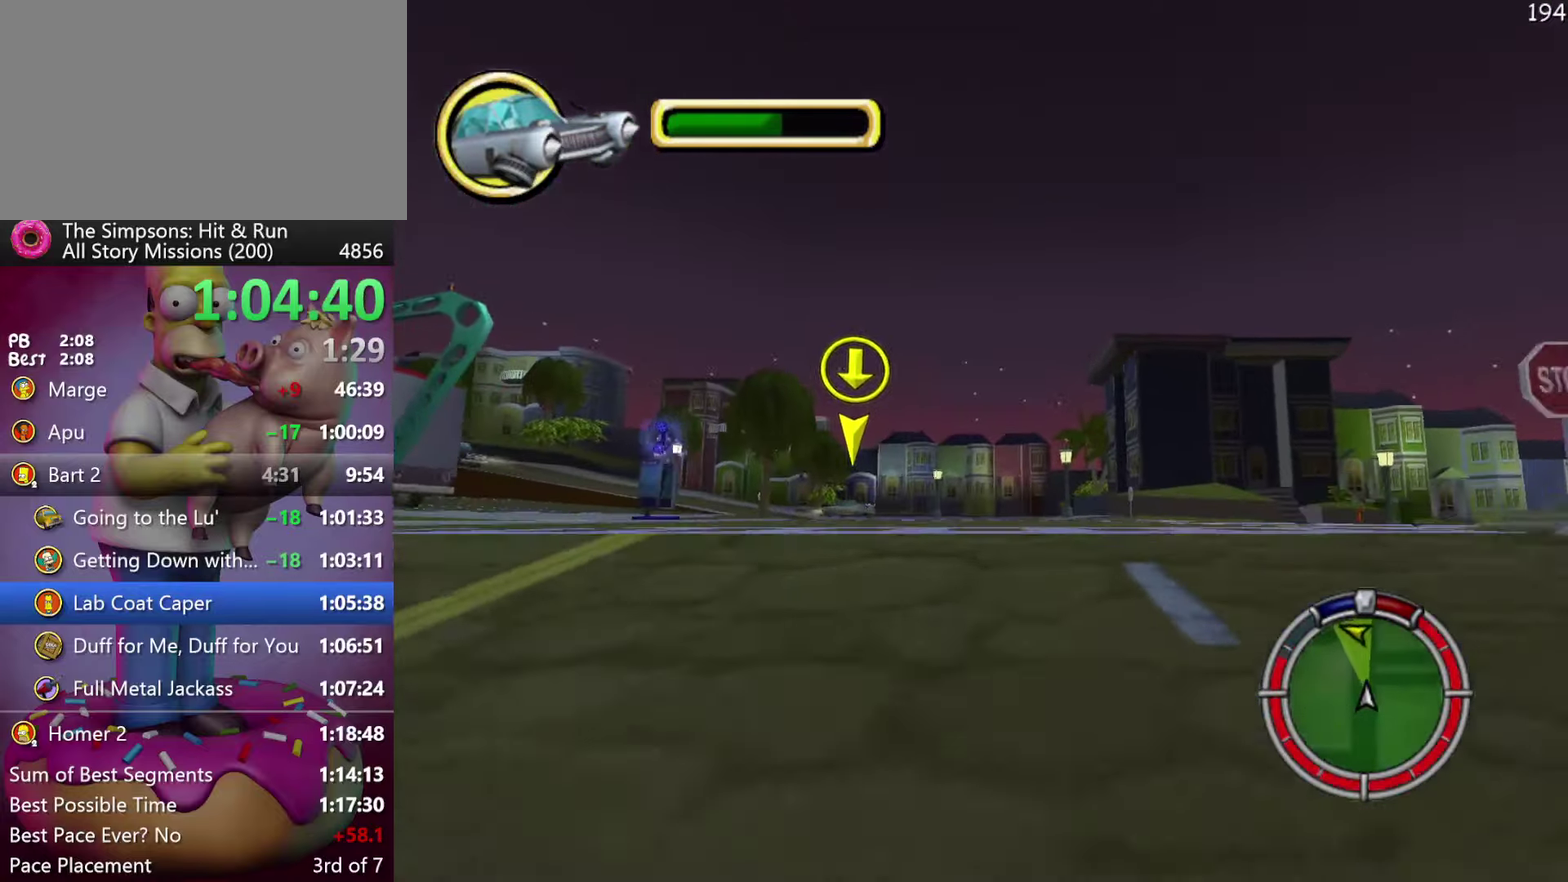
{"buttons": ["R2"], "events": [[67, "A", "down"], [67, "Y", "down"], [266, "A", "up"], [266, "Y", "up"], [316, "R2", "down"]]}
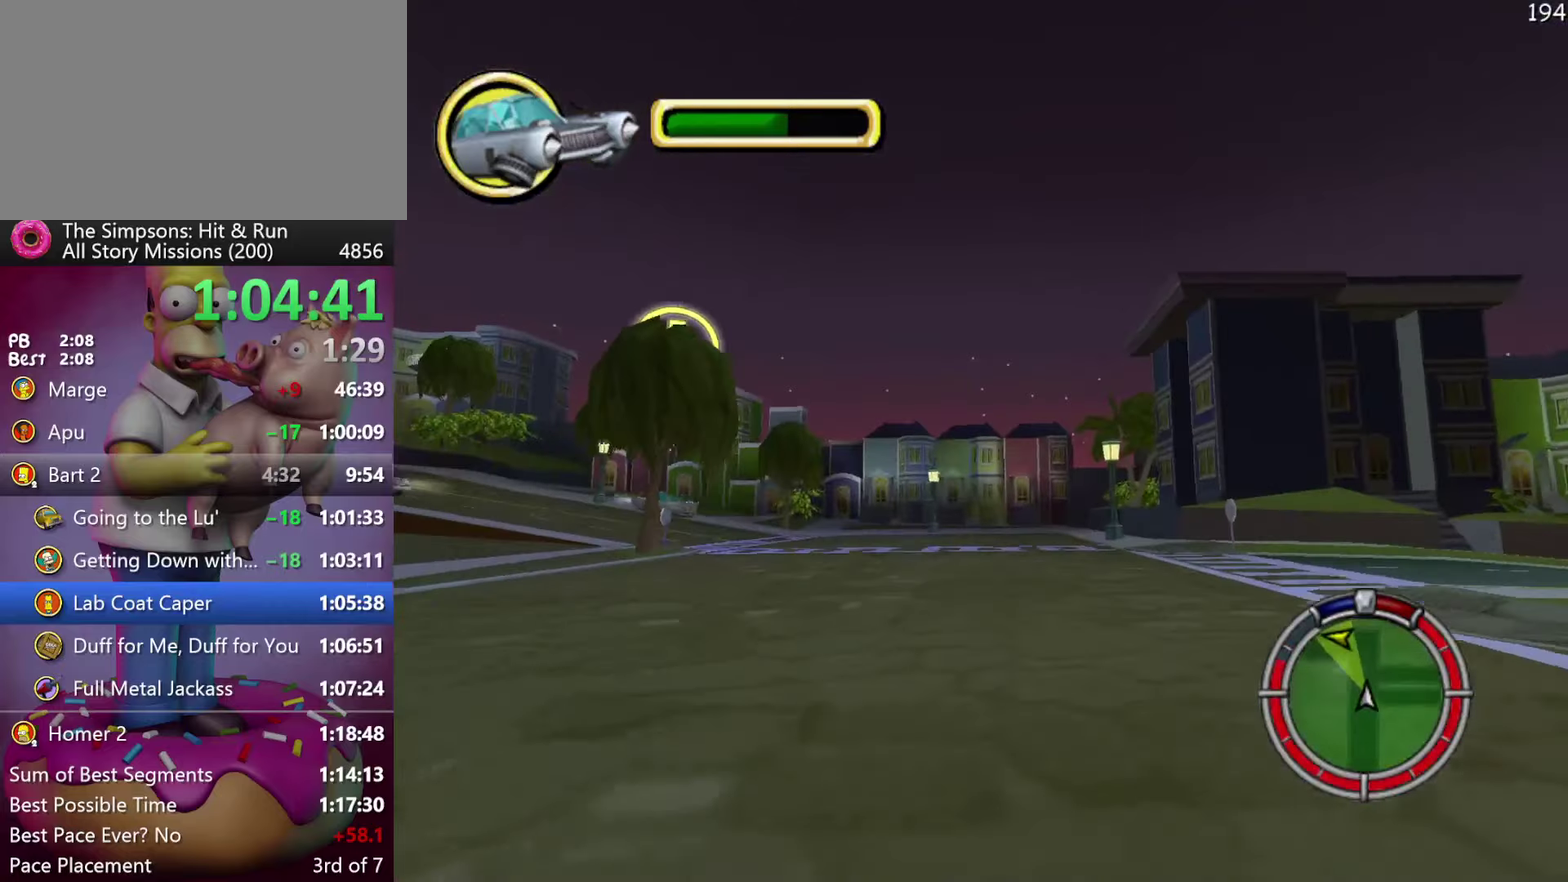
{"buttons": ["R2"], "events": [[283, "A", "down"], [283, "Y", "down"], [333, "A", "up"], [333, "Y", "up"]]}
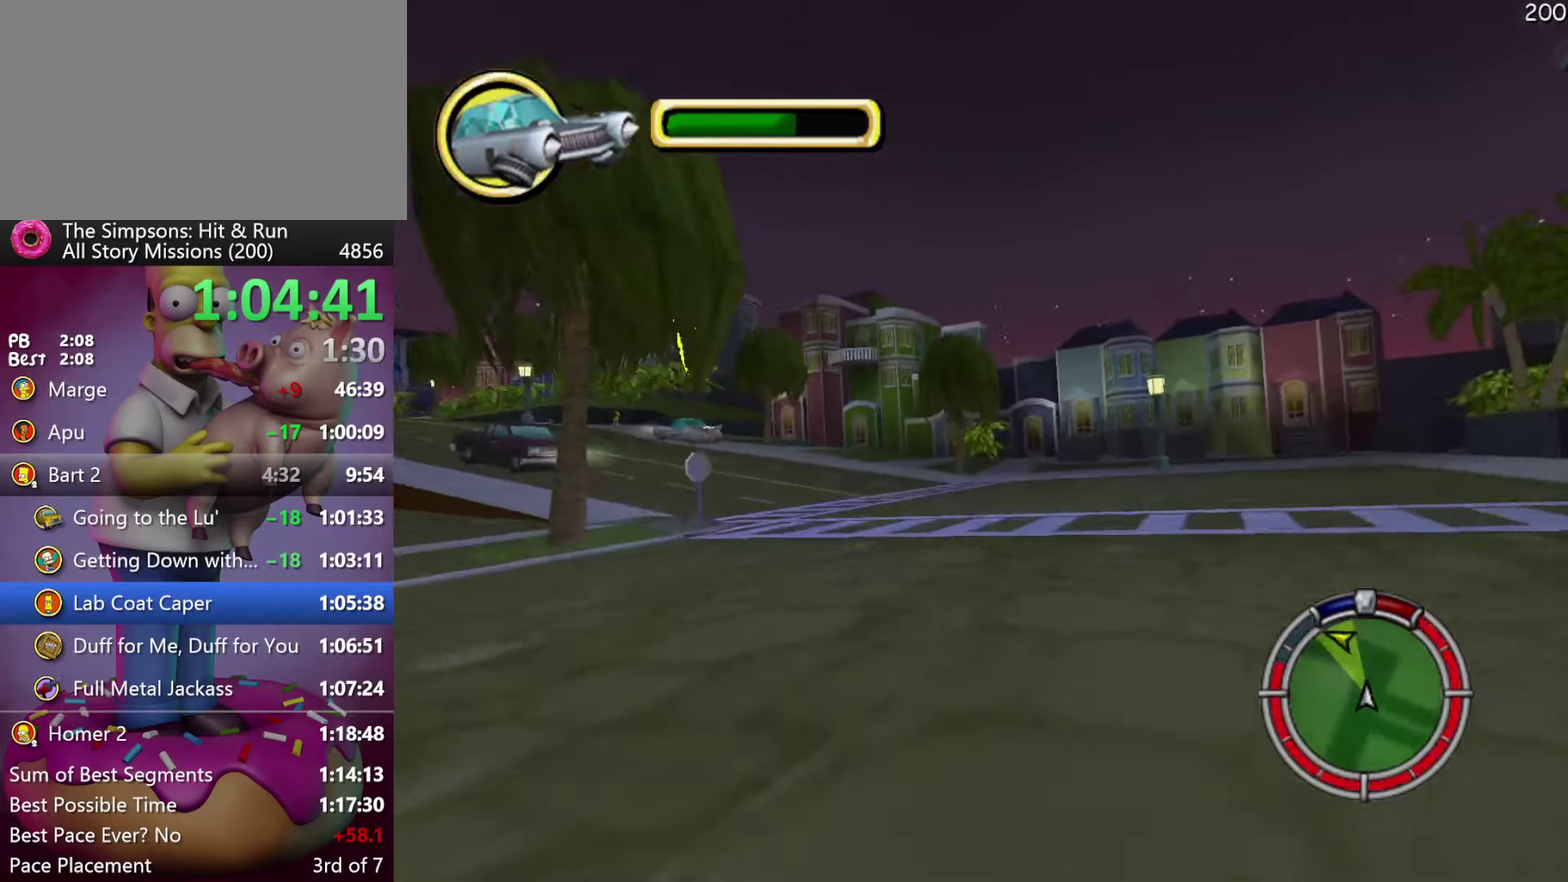
{"buttons": ["R2"], "events": []}
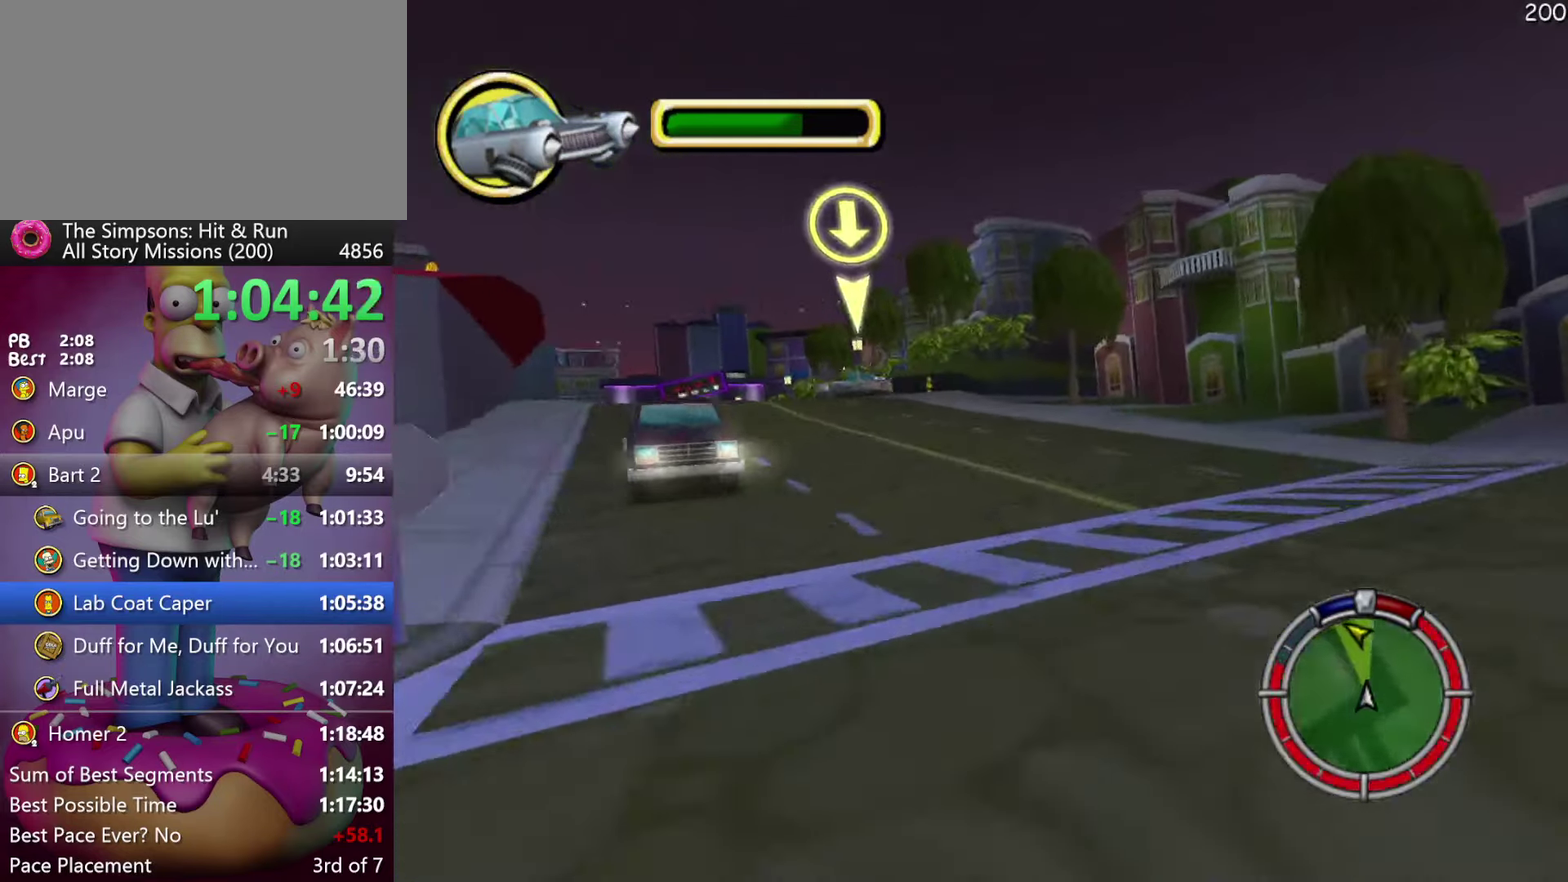
{"buttons": ["R2"], "events": []}
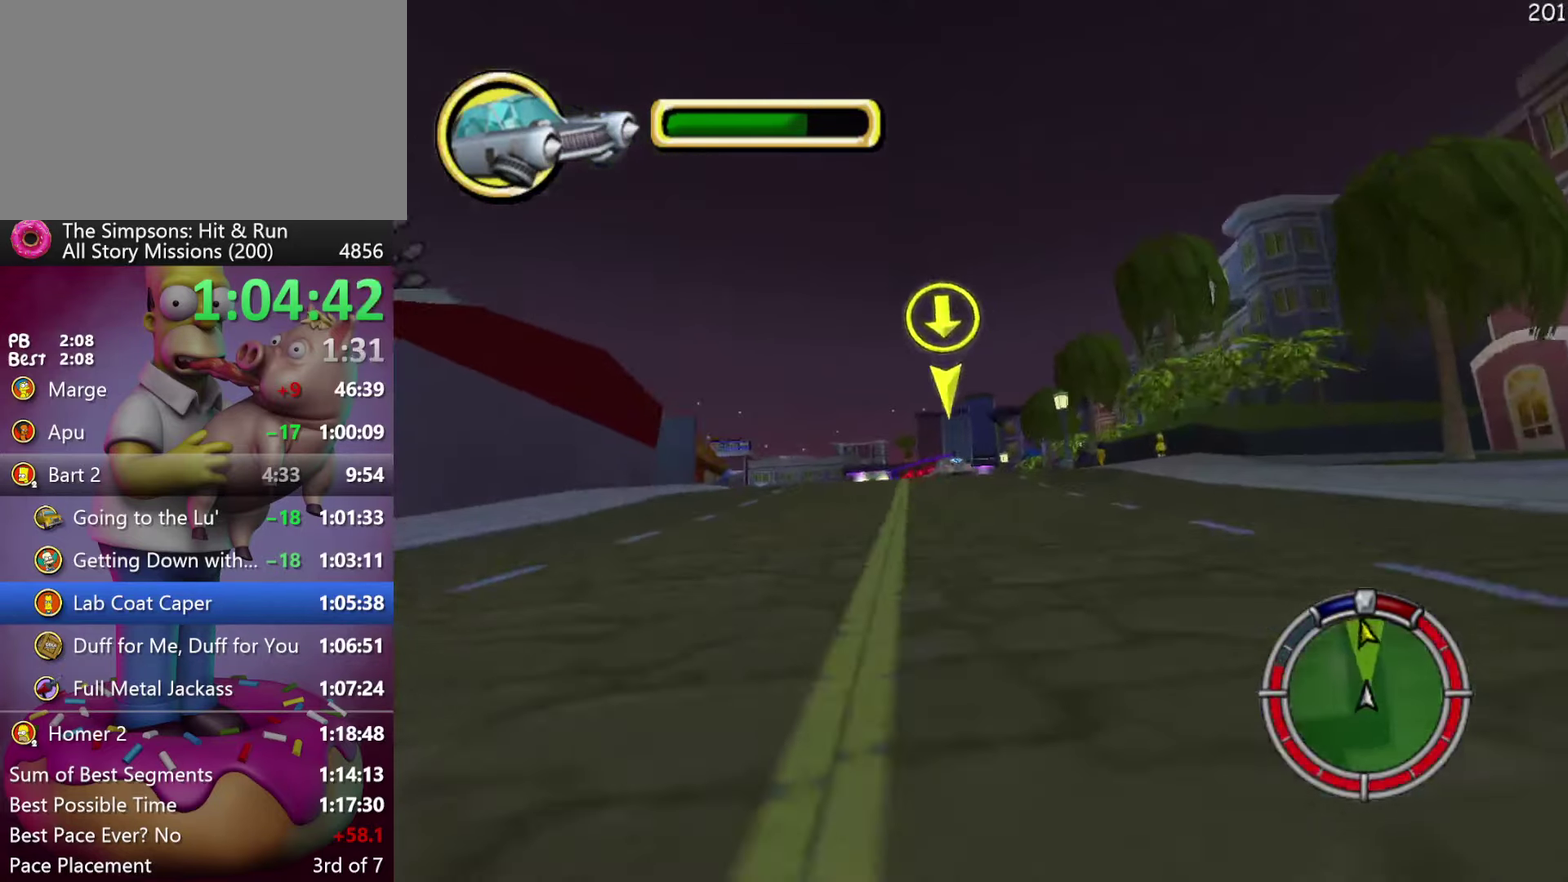
{"buttons": ["Y", "R2"], "events": [[500, "Y", "down"]]}
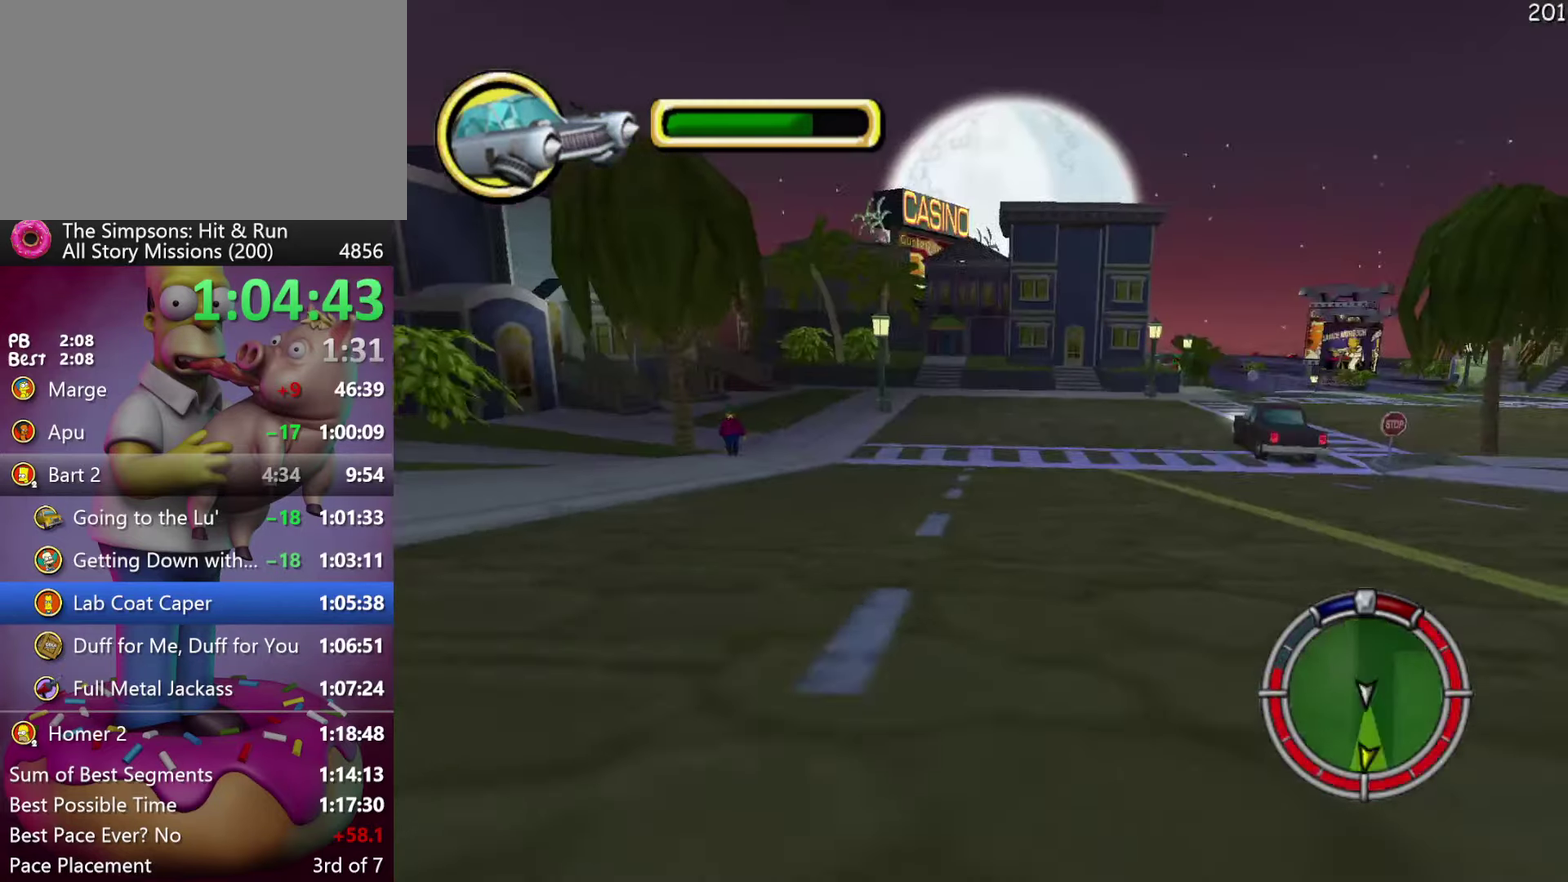
{"buttons": ["R2"], "events": [[16, "A", "down"], [266, "A", "up"], [283, "Y", "up"]]}
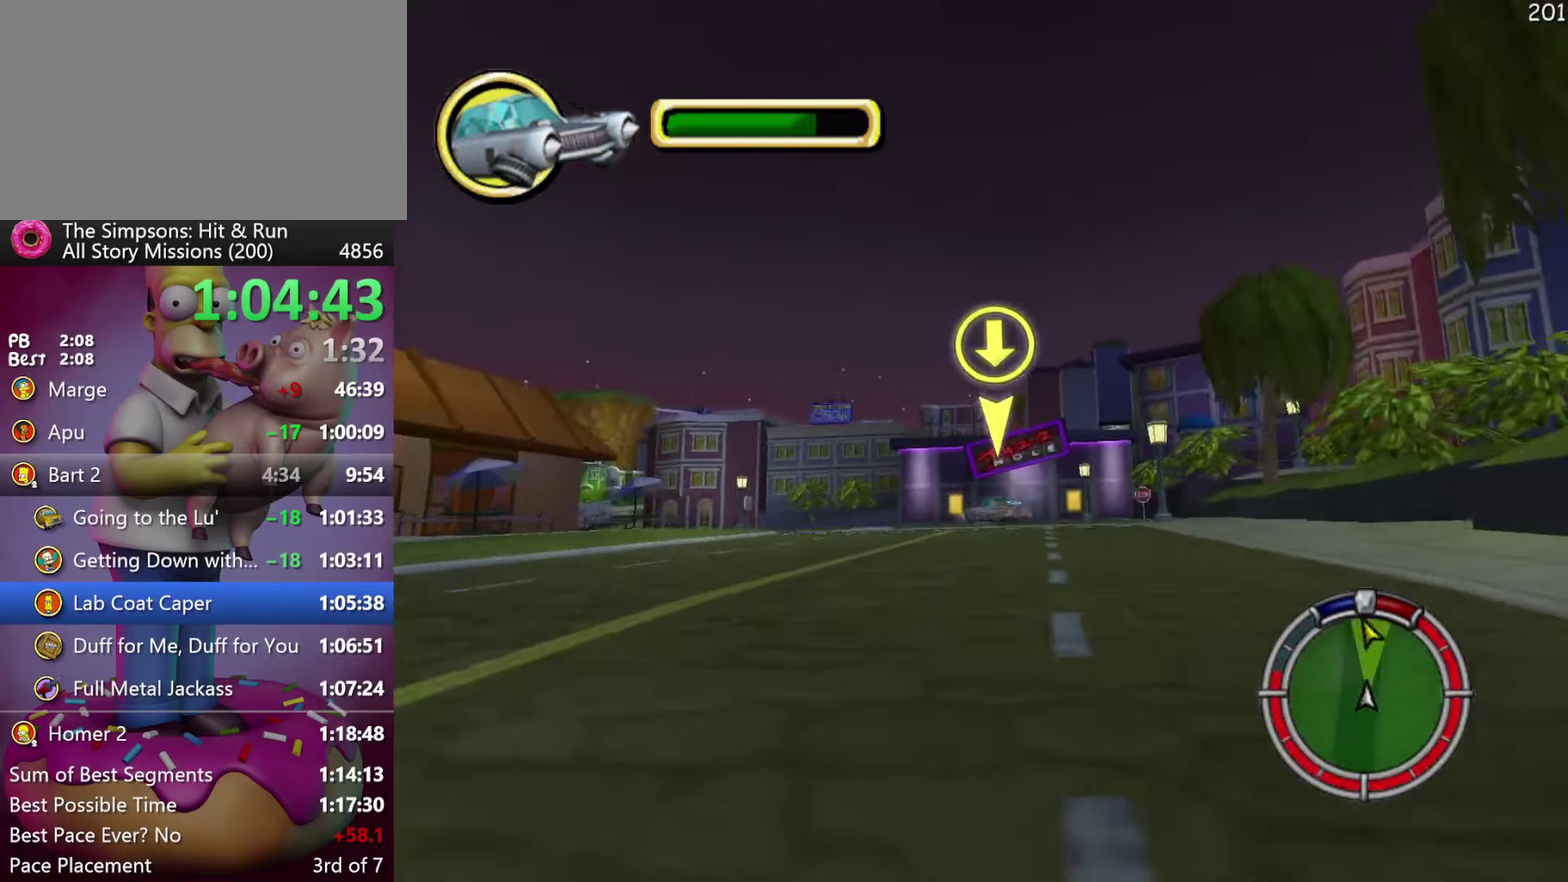
{"buttons": [], "events": [[50, "R2", "up"]]}
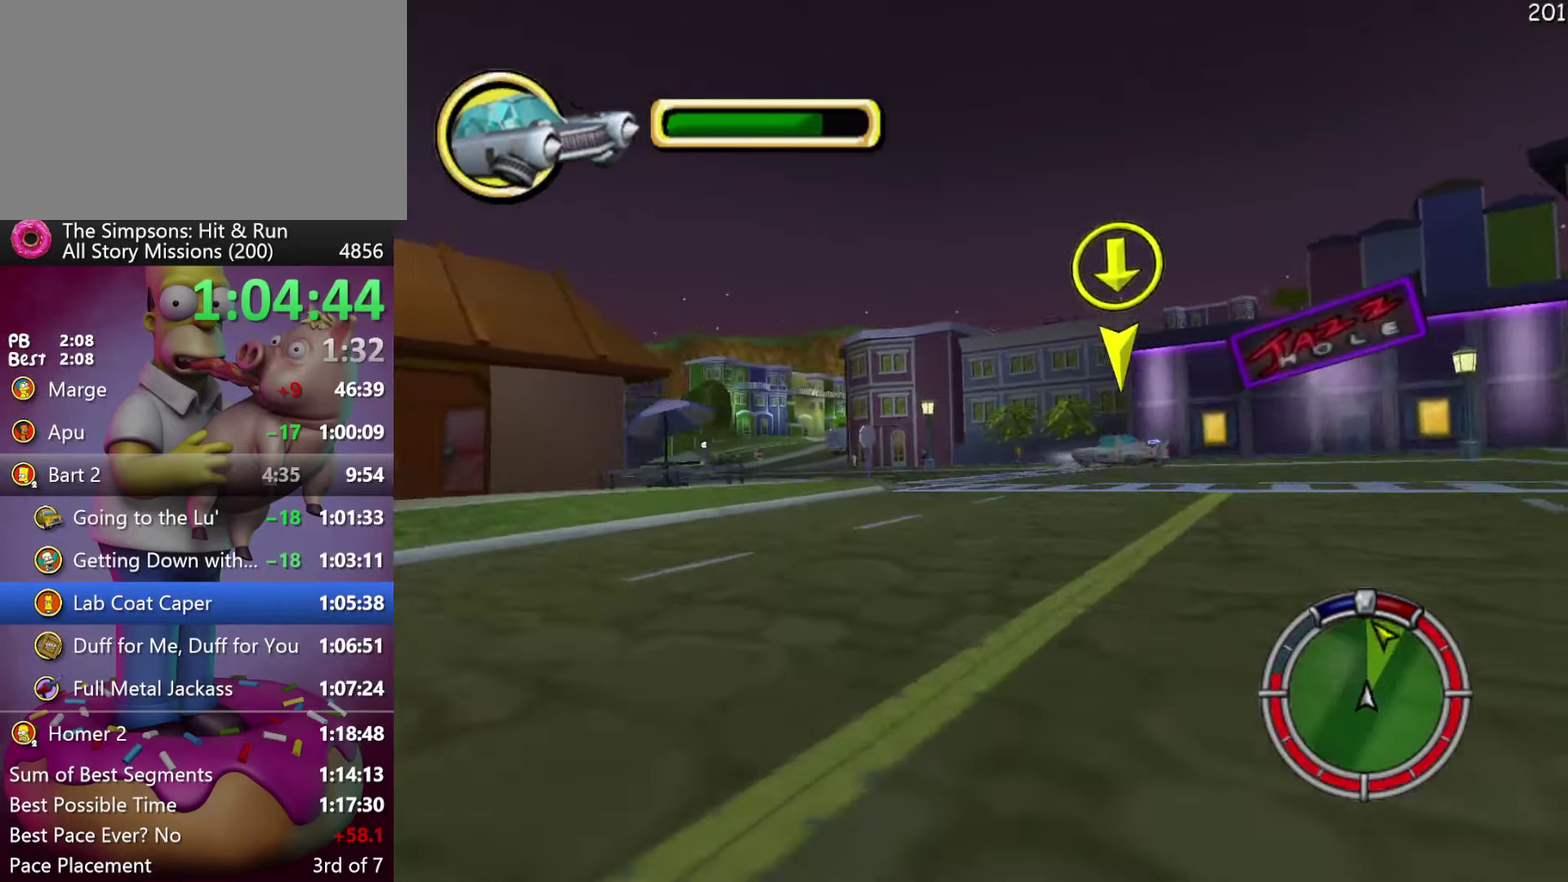
{"buttons": [], "events": []}
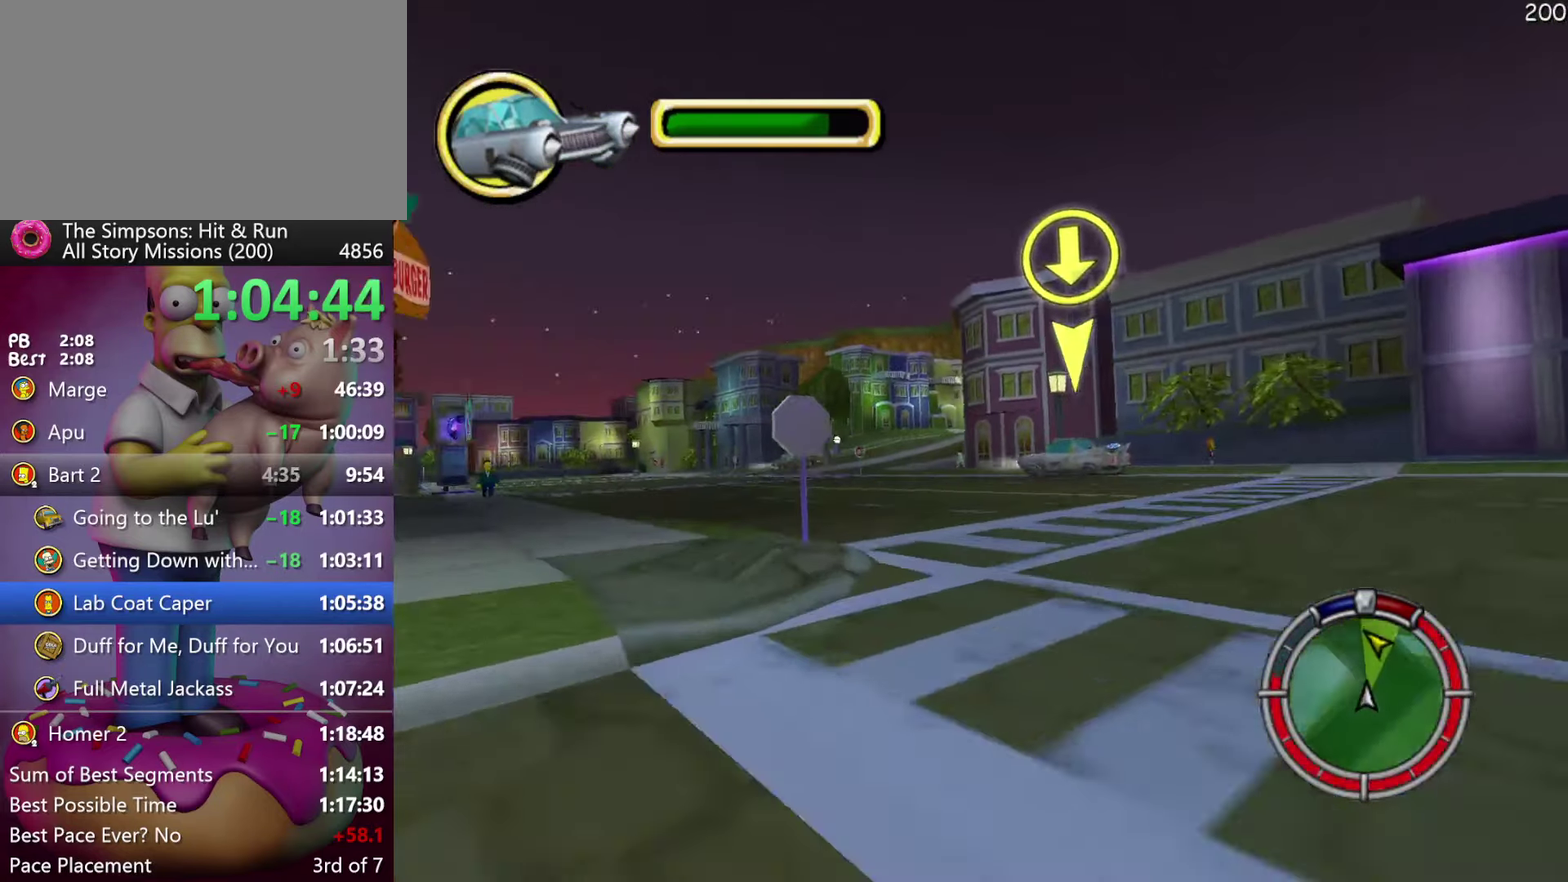
{"buttons": ["R2"], "events": [[300, "R2", "down"]]}
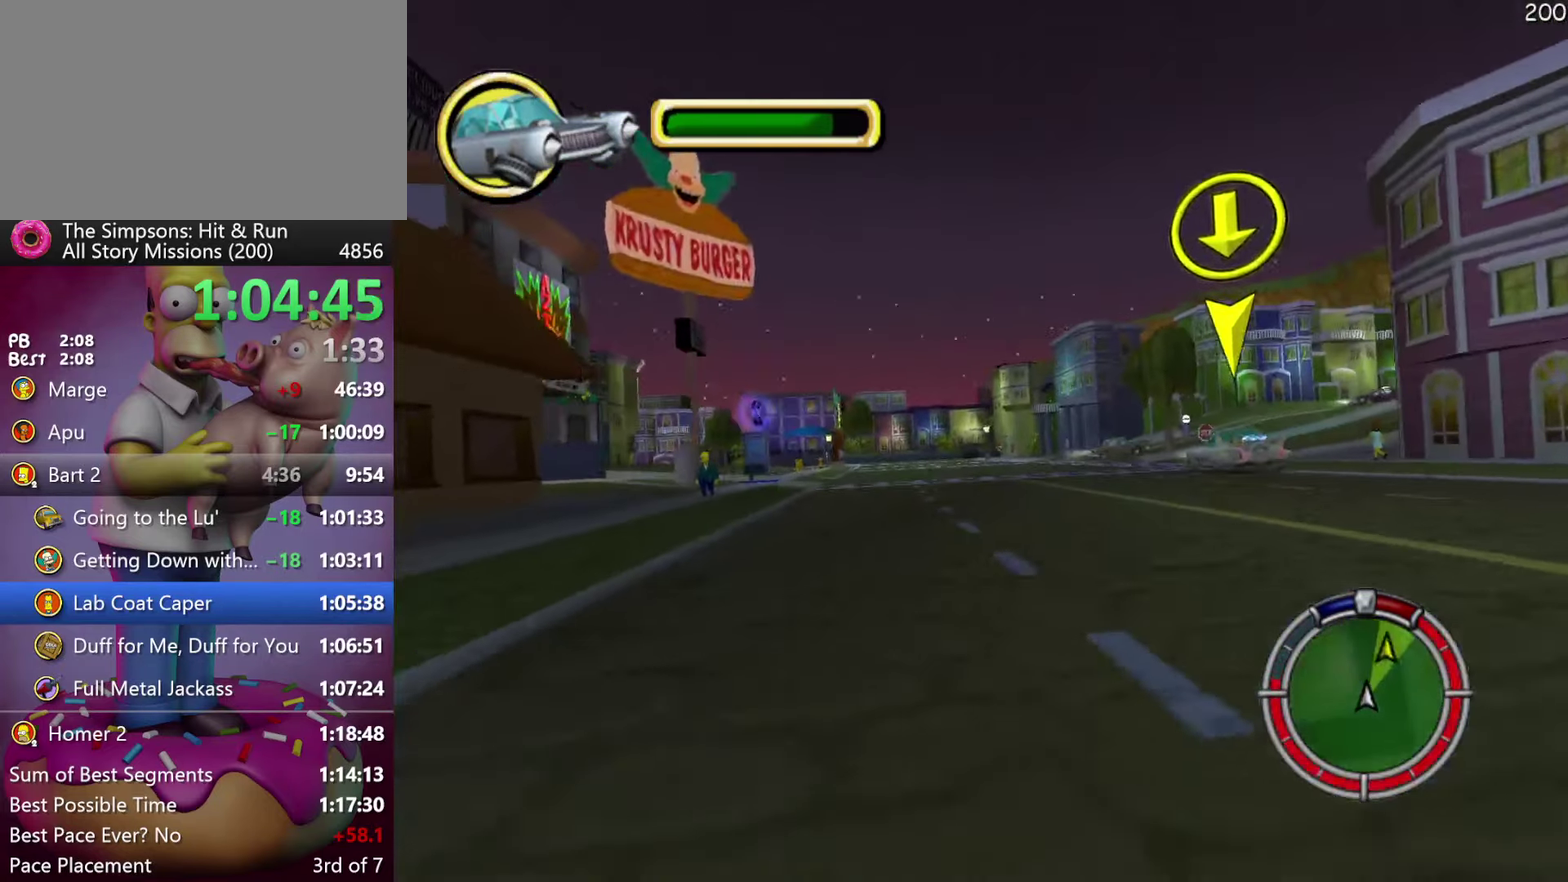
{"buttons": [], "events": [[500, "R2", "up"]]}
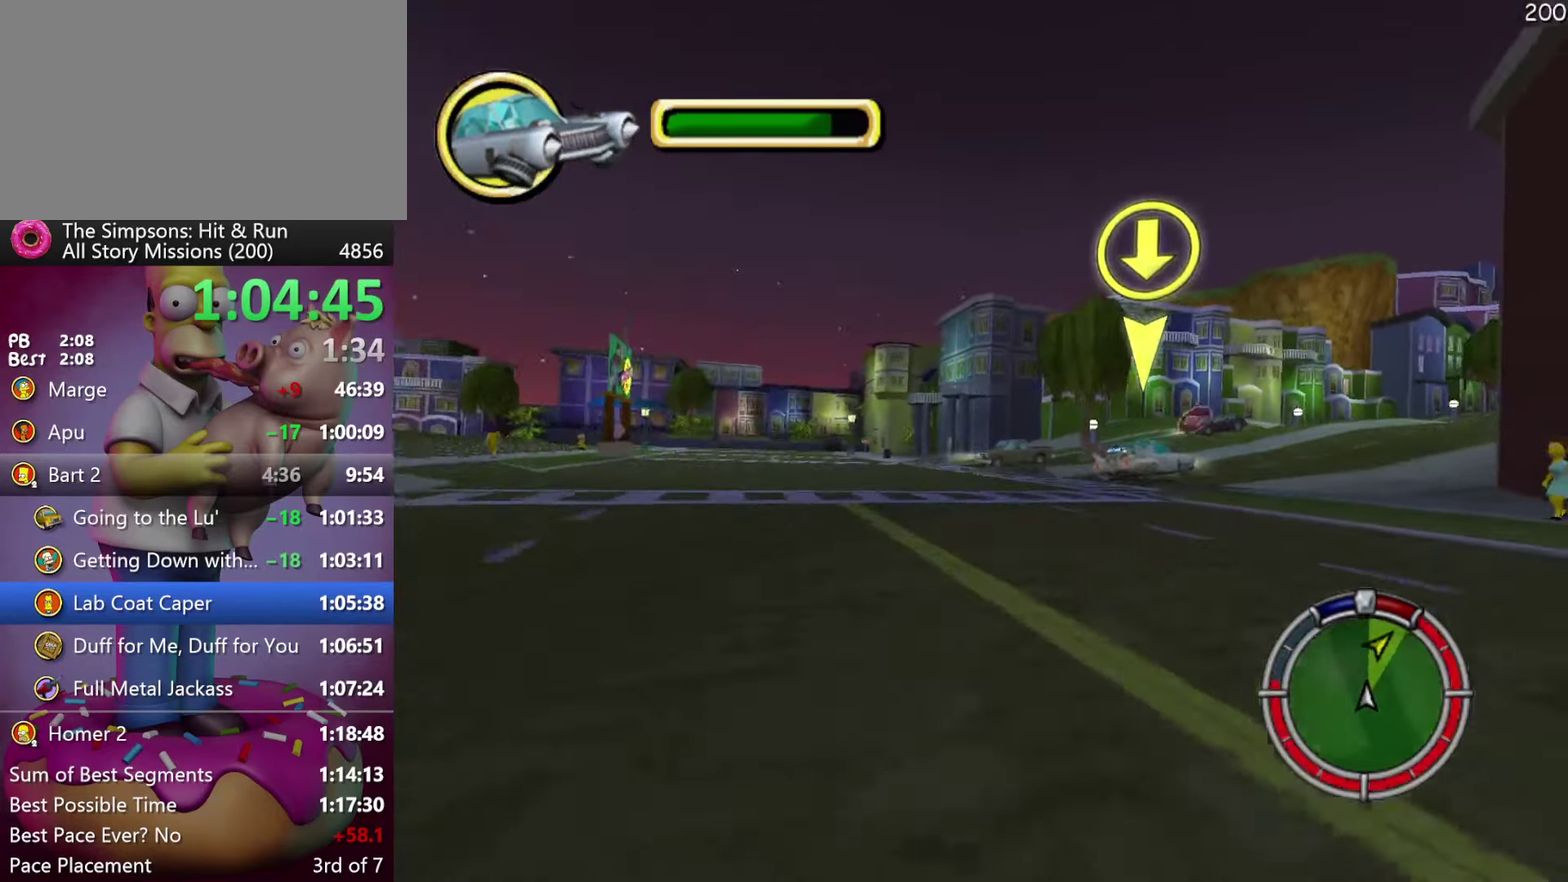
{"buttons": [], "events": []}
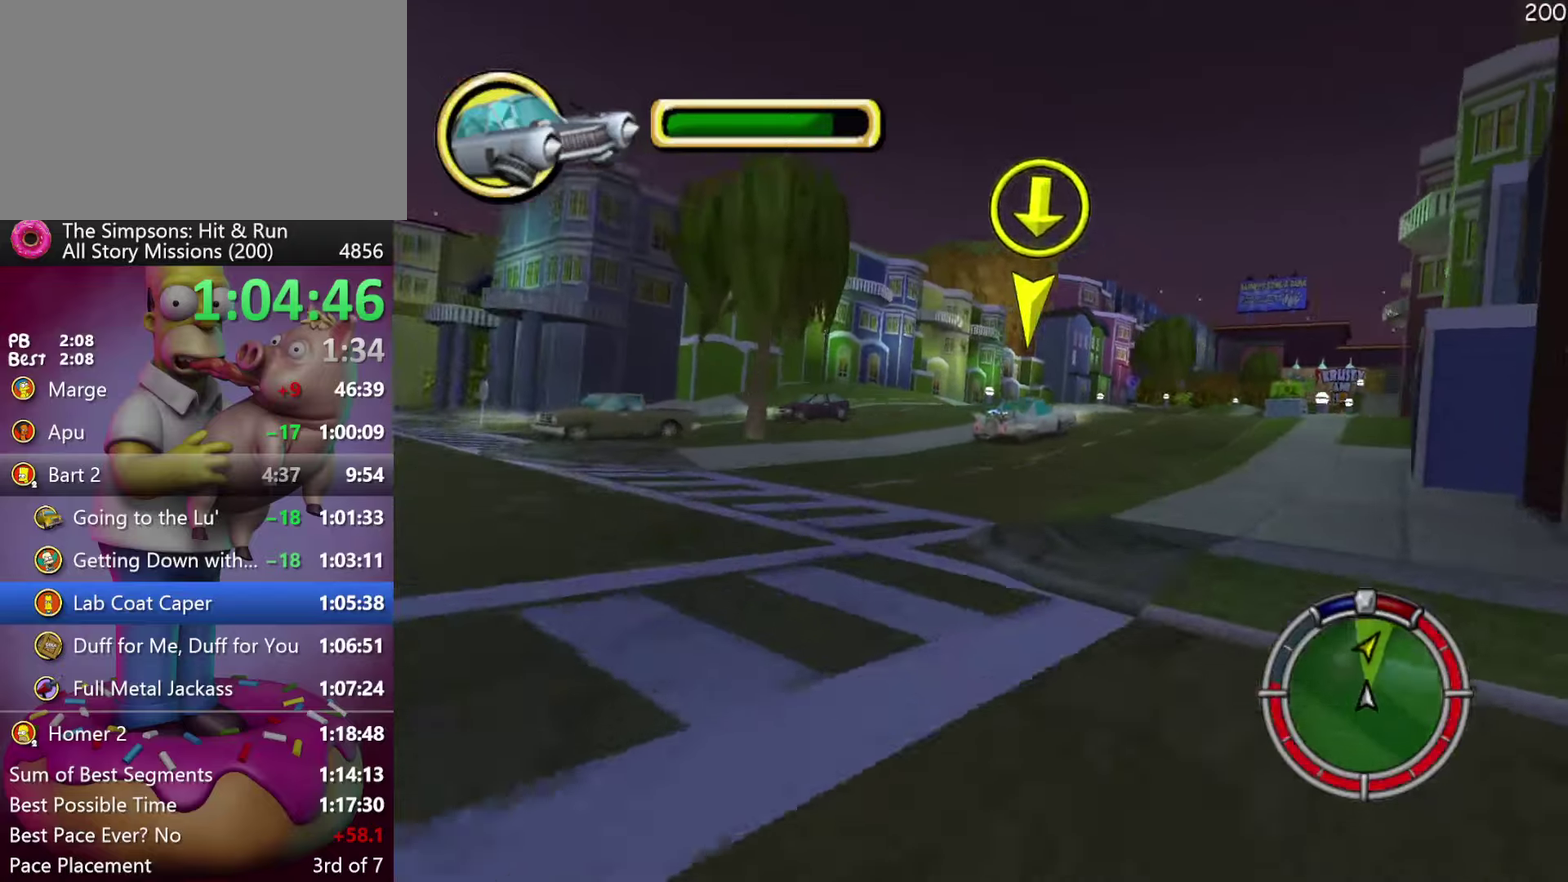
{"buttons": ["R2"], "events": [[200, "Y", "down"], [217, "A", "down"], [250, "R2", "down"], [417, "A", "up"], [450, "Y", "up"]]}
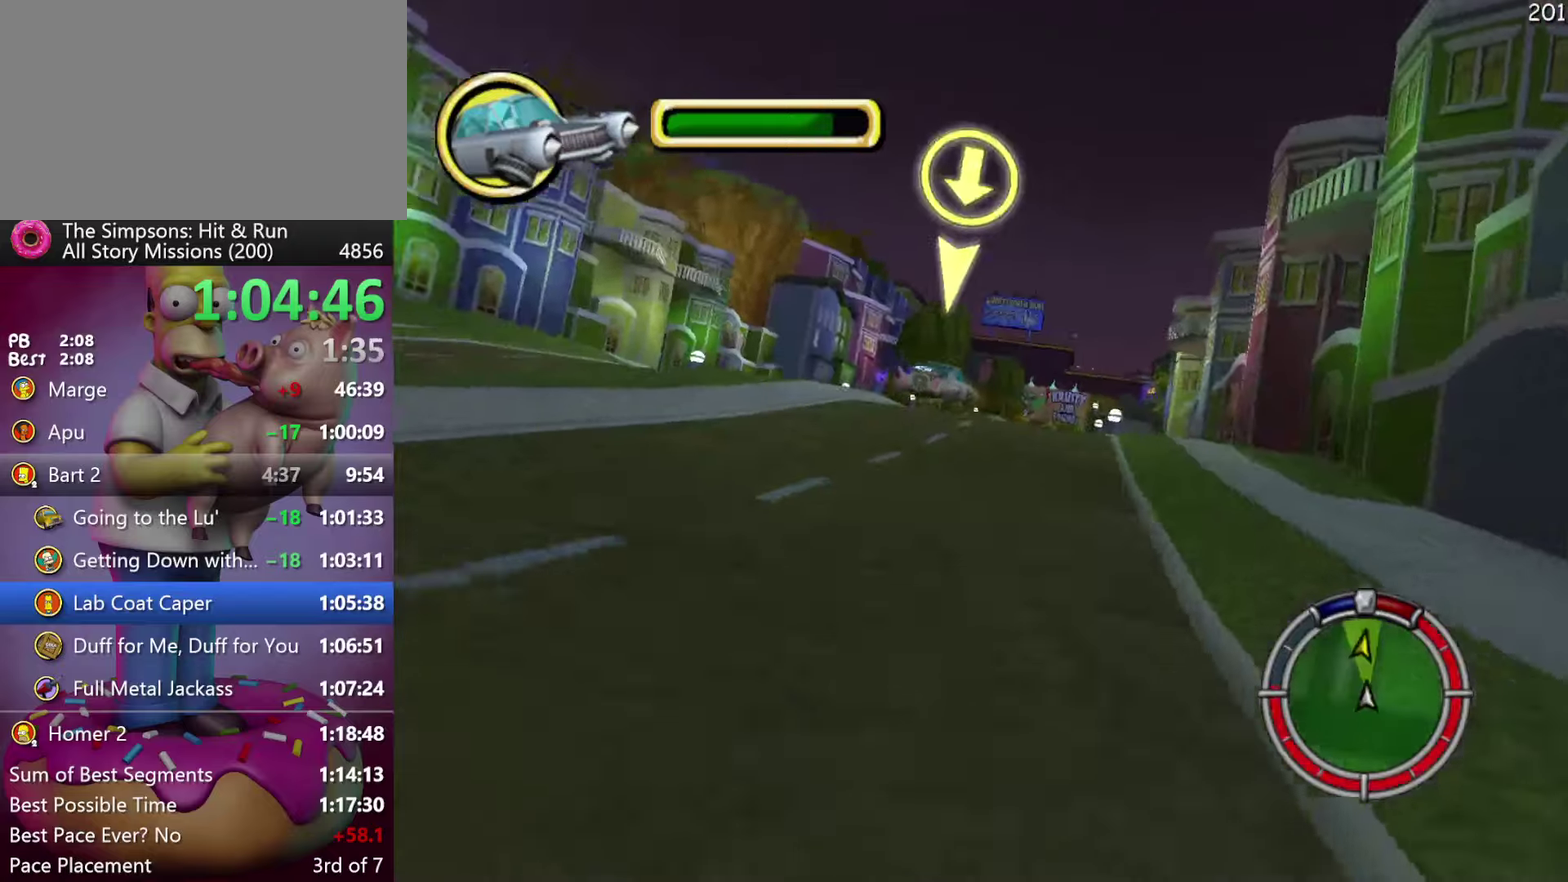
{"buttons": ["R2"], "events": [[267, "R2", "up"], [417, "R2", "down"]]}
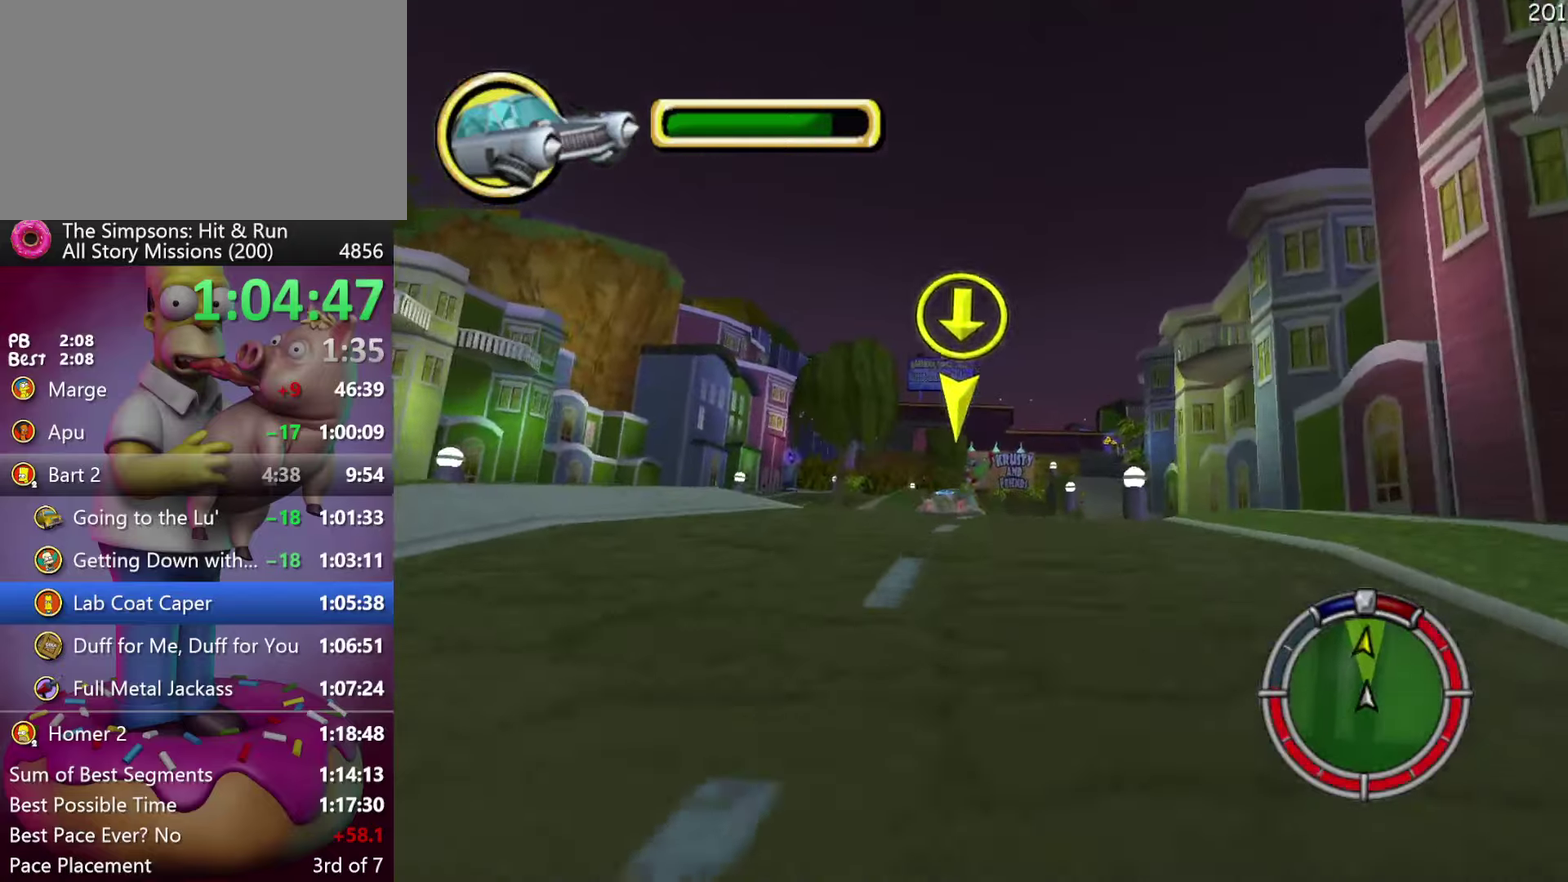
{"buttons": ["R2"], "events": [[50, "A", "down"], [50, "Y", "down"], [333, "A", "up"], [333, "Y", "up"]]}
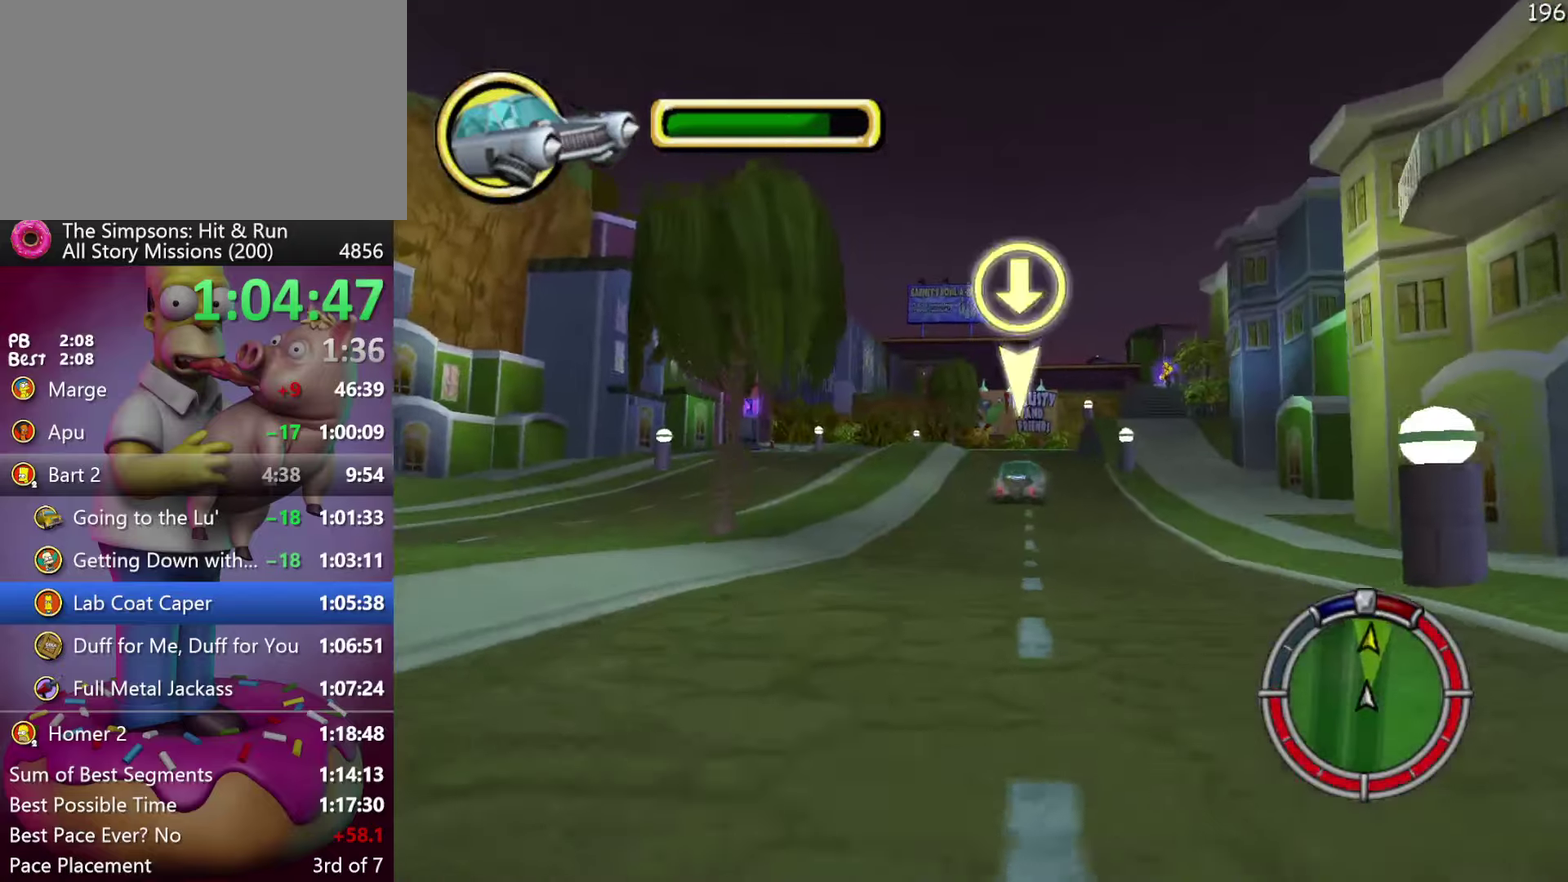
{"buttons": ["R2"], "events": []}
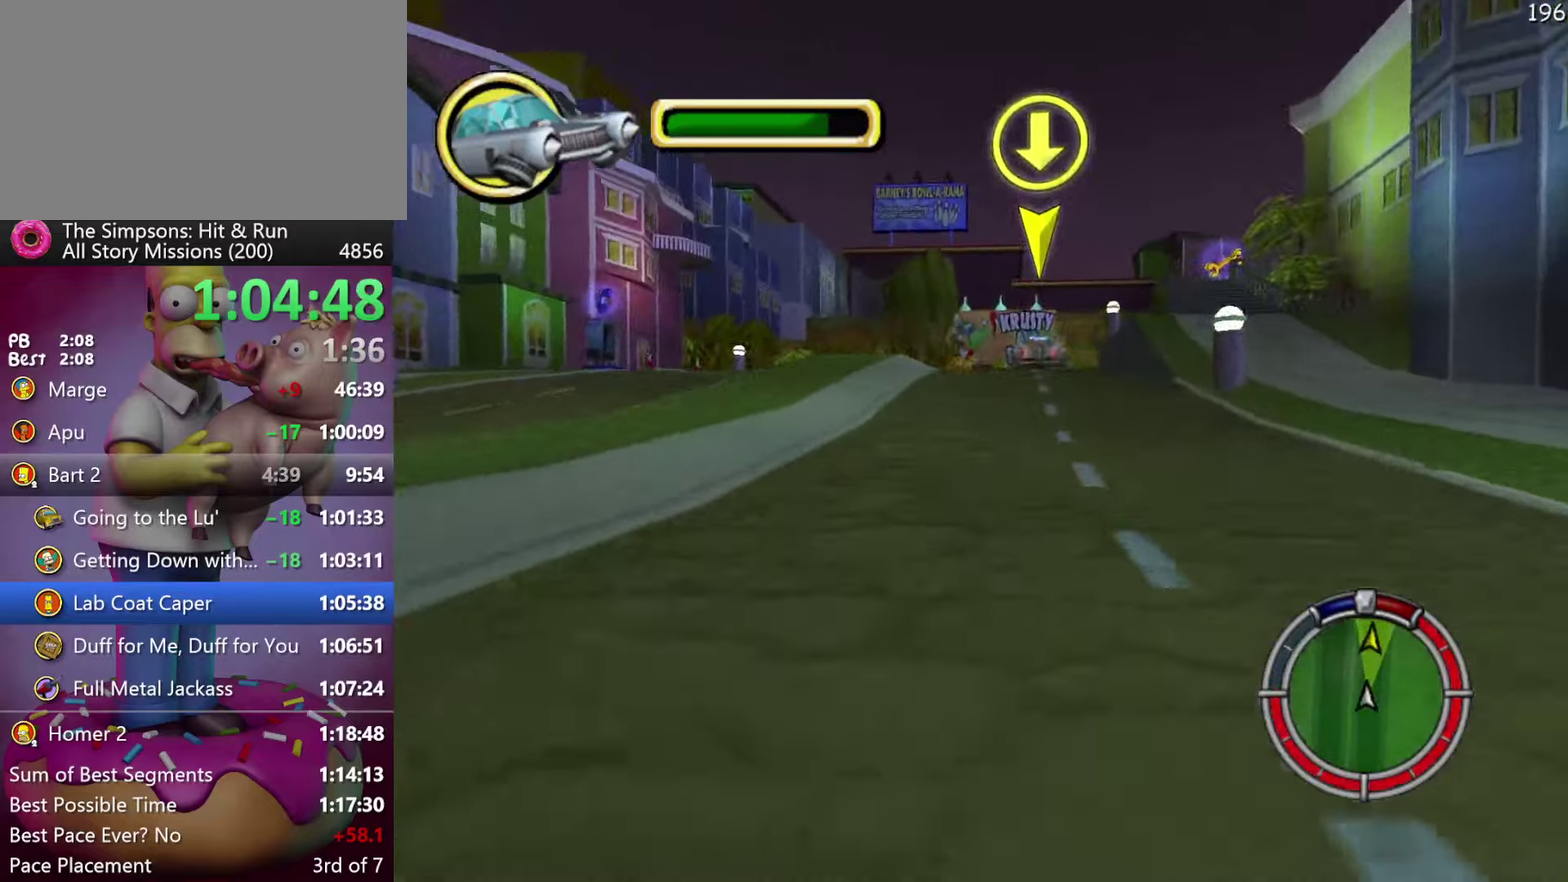
{"buttons": ["R2"], "events": [[50, "A", "down"], [50, "Y", "down"], [433, "A", "up"], [433, "Y", "up"]]}
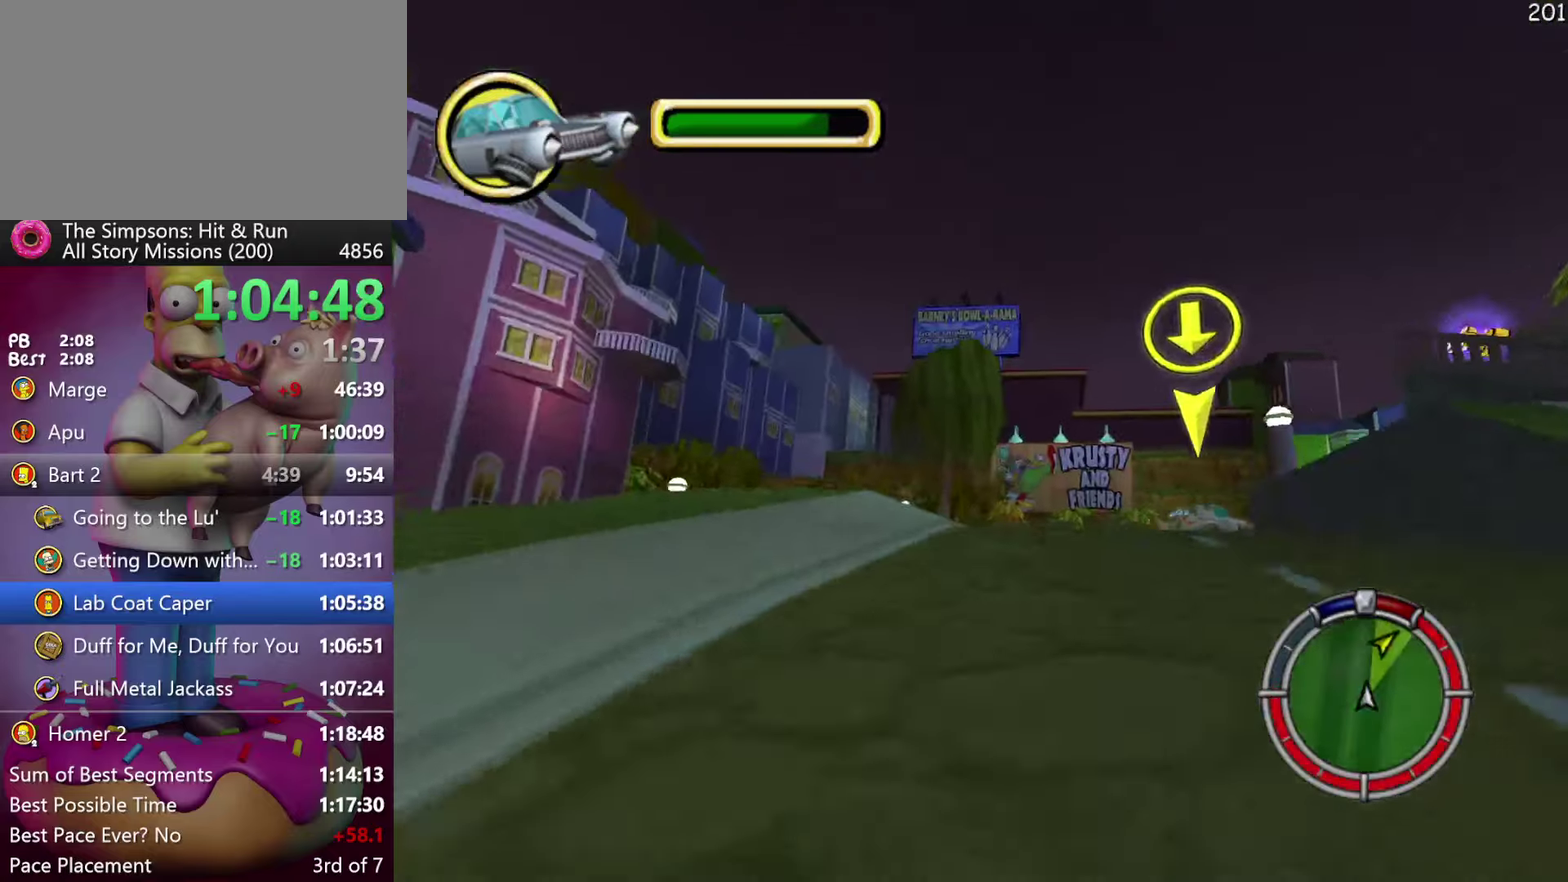
{"buttons": ["X", "L2"], "events": [[233, "X", "down"], [333, "R2", "up"], [450, "L2", "down"]]}
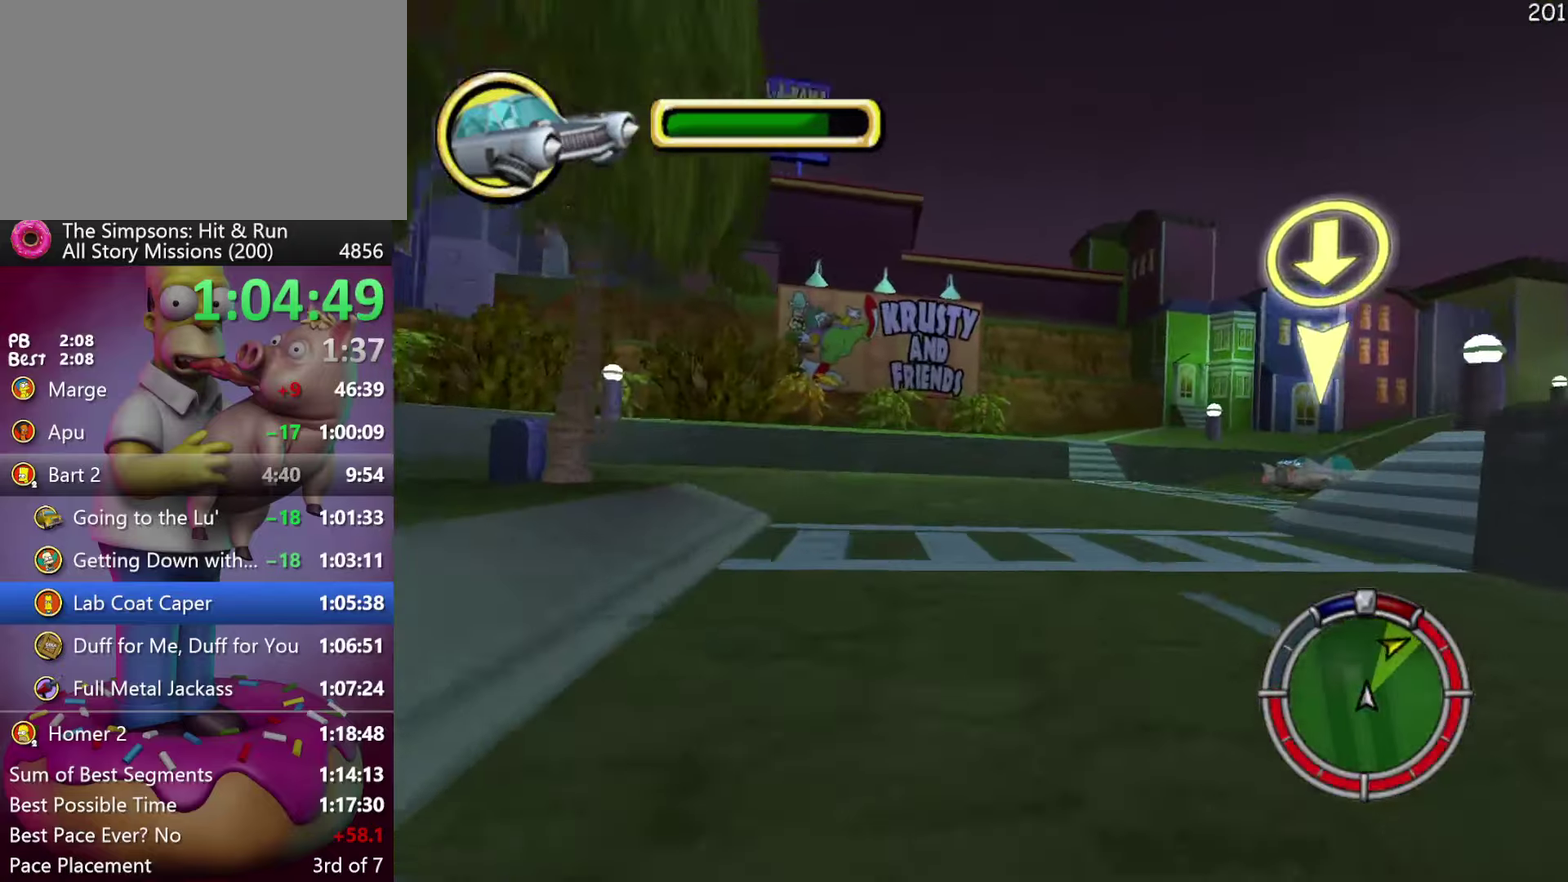
{"buttons": [], "events": [[317, "L2", "up"], [350, "X", "up"]]}
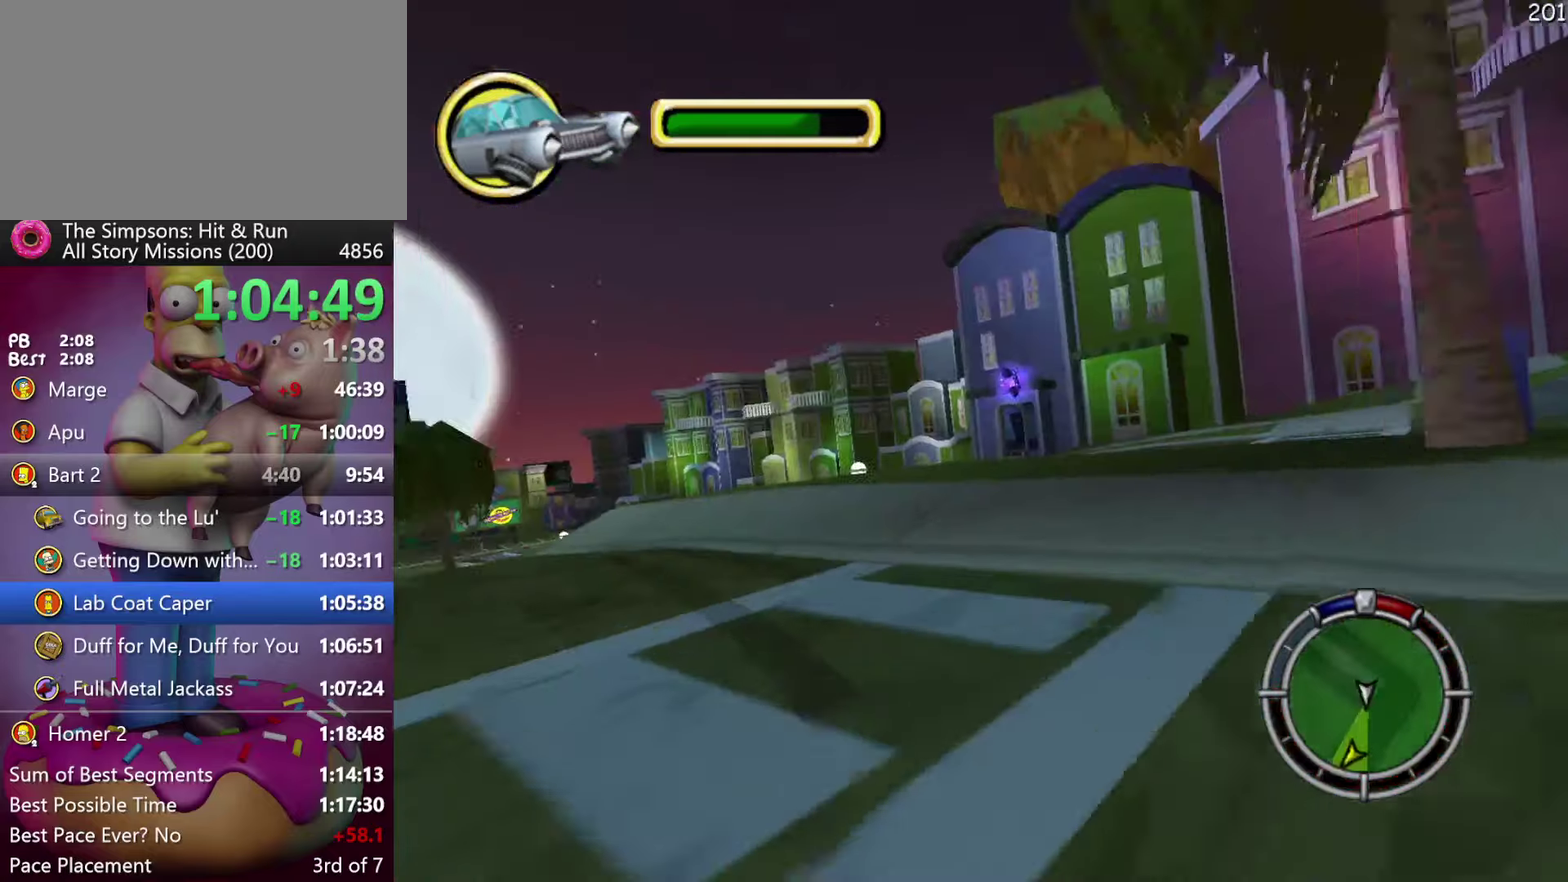
{"buttons": ["R2"], "events": [[17, "A", "down"], [17, "Y", "down"], [200, "A", "up"], [217, "Y", "up"], [333, "R2", "down"]]}
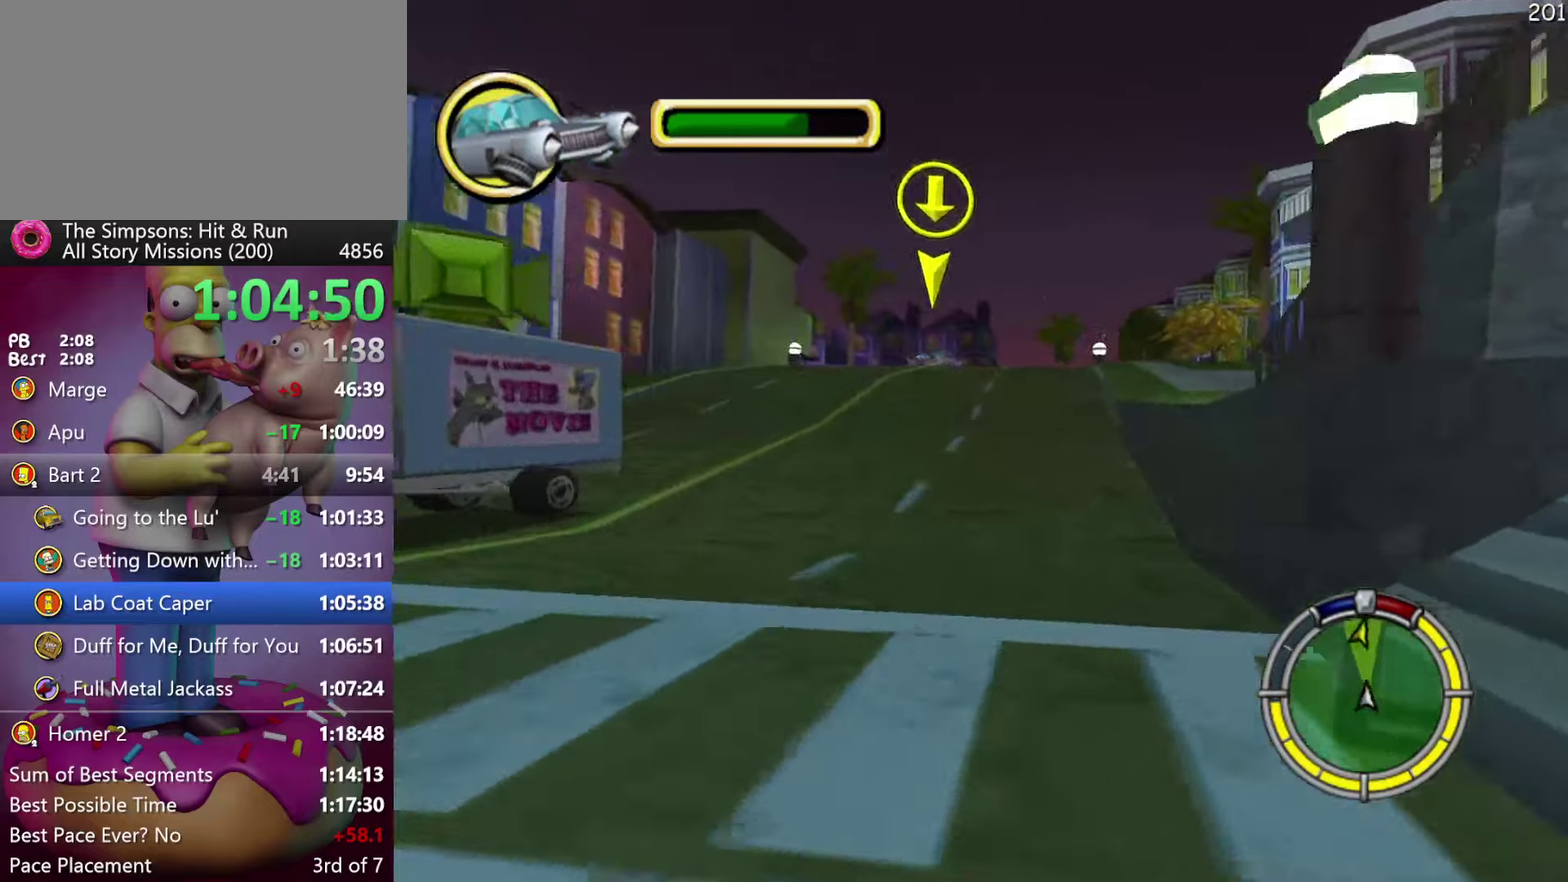
{"buttons": ["R2"], "events": [[100, "A", "down"], [100, "Y", "down"], [350, "A", "up"], [367, "Y", "up"]]}
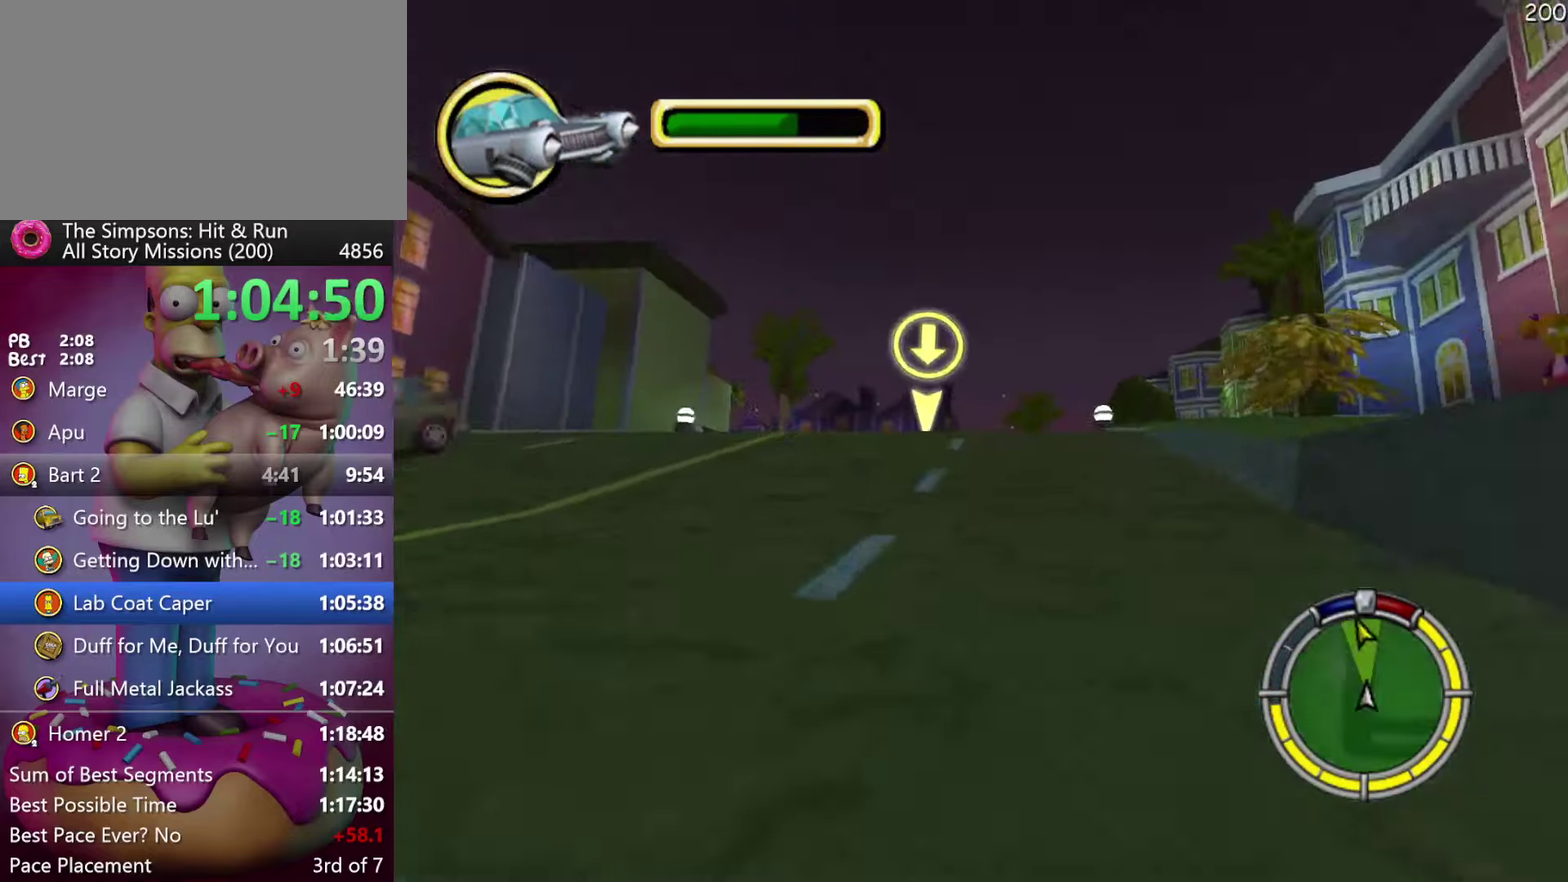
{"buttons": ["R2"], "events": [[50, "Y", "down"], [67, "A", "down"], [284, "A", "up"], [284, "Y", "up"]]}
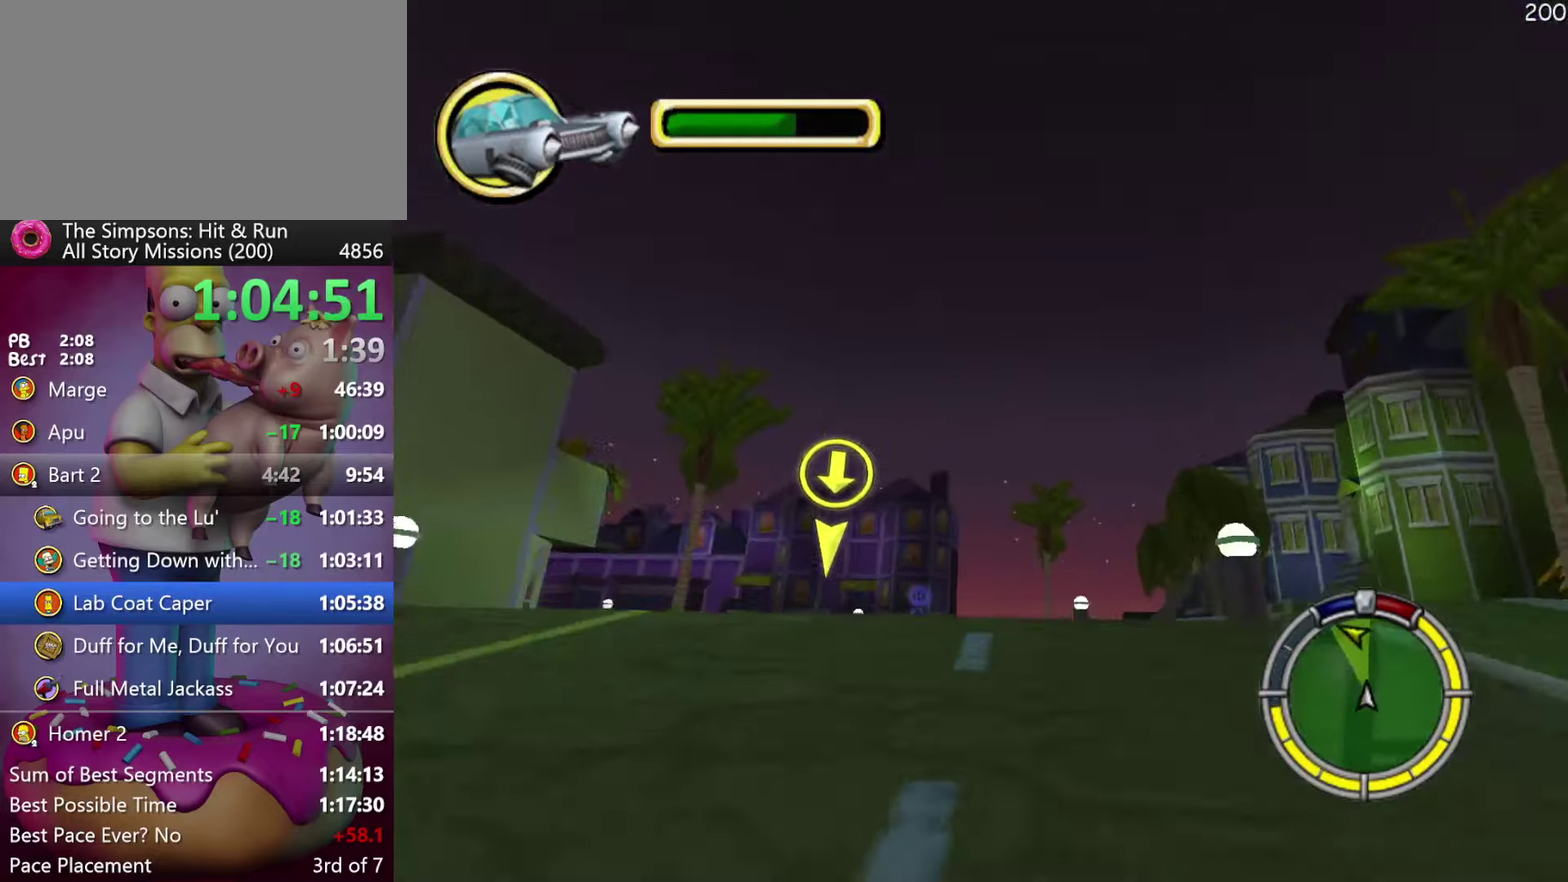
{"buttons": ["R2"], "events": [[184, "R2", "up"], [284, "R2", "down"]]}
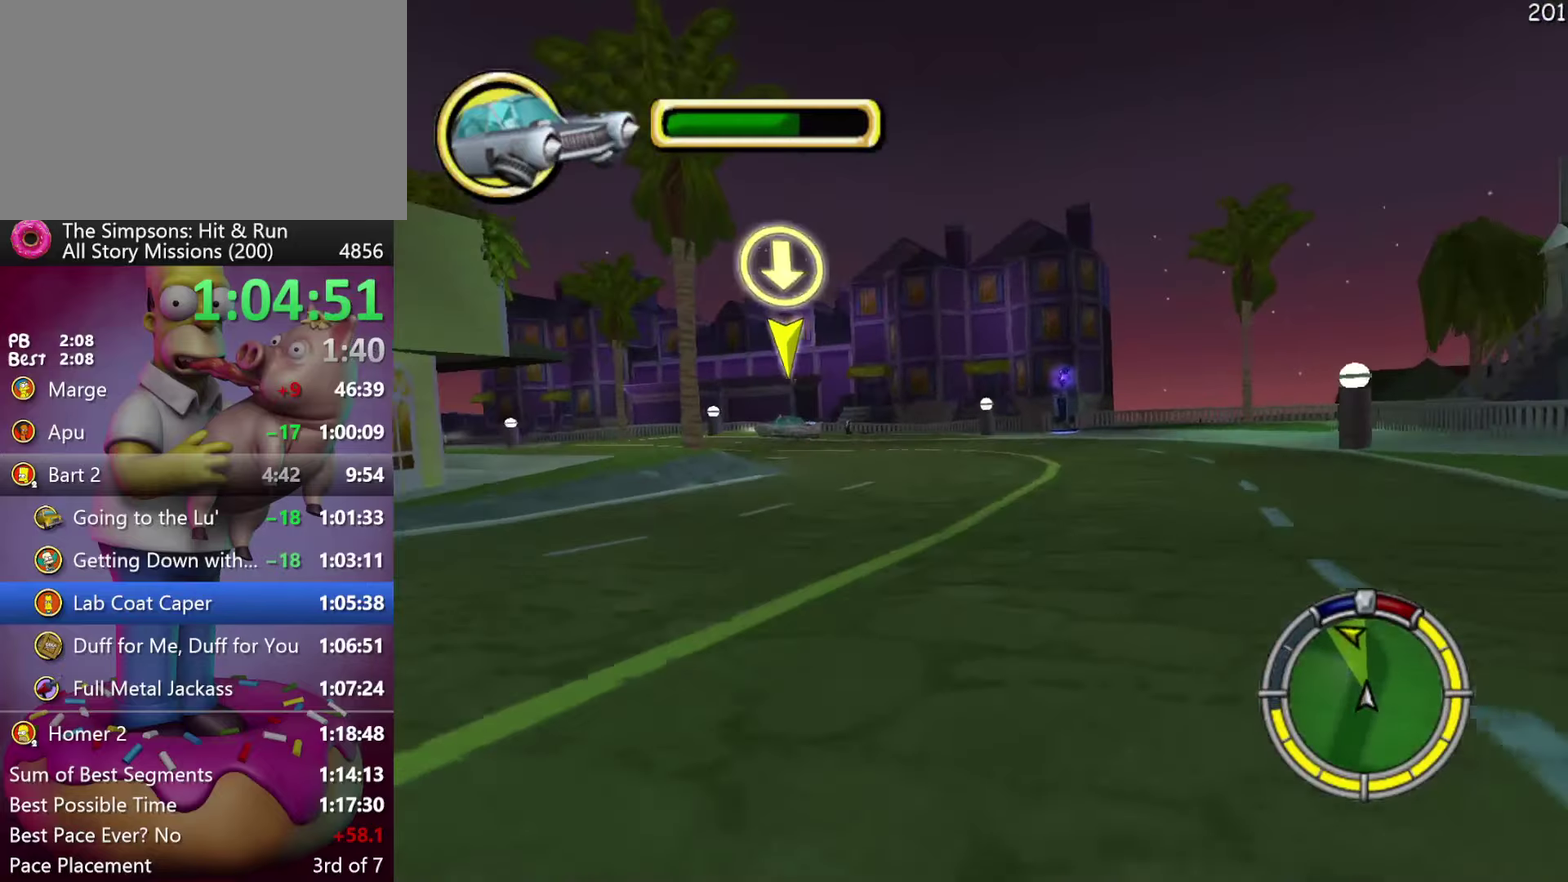
{"buttons": ["R2"], "events": []}
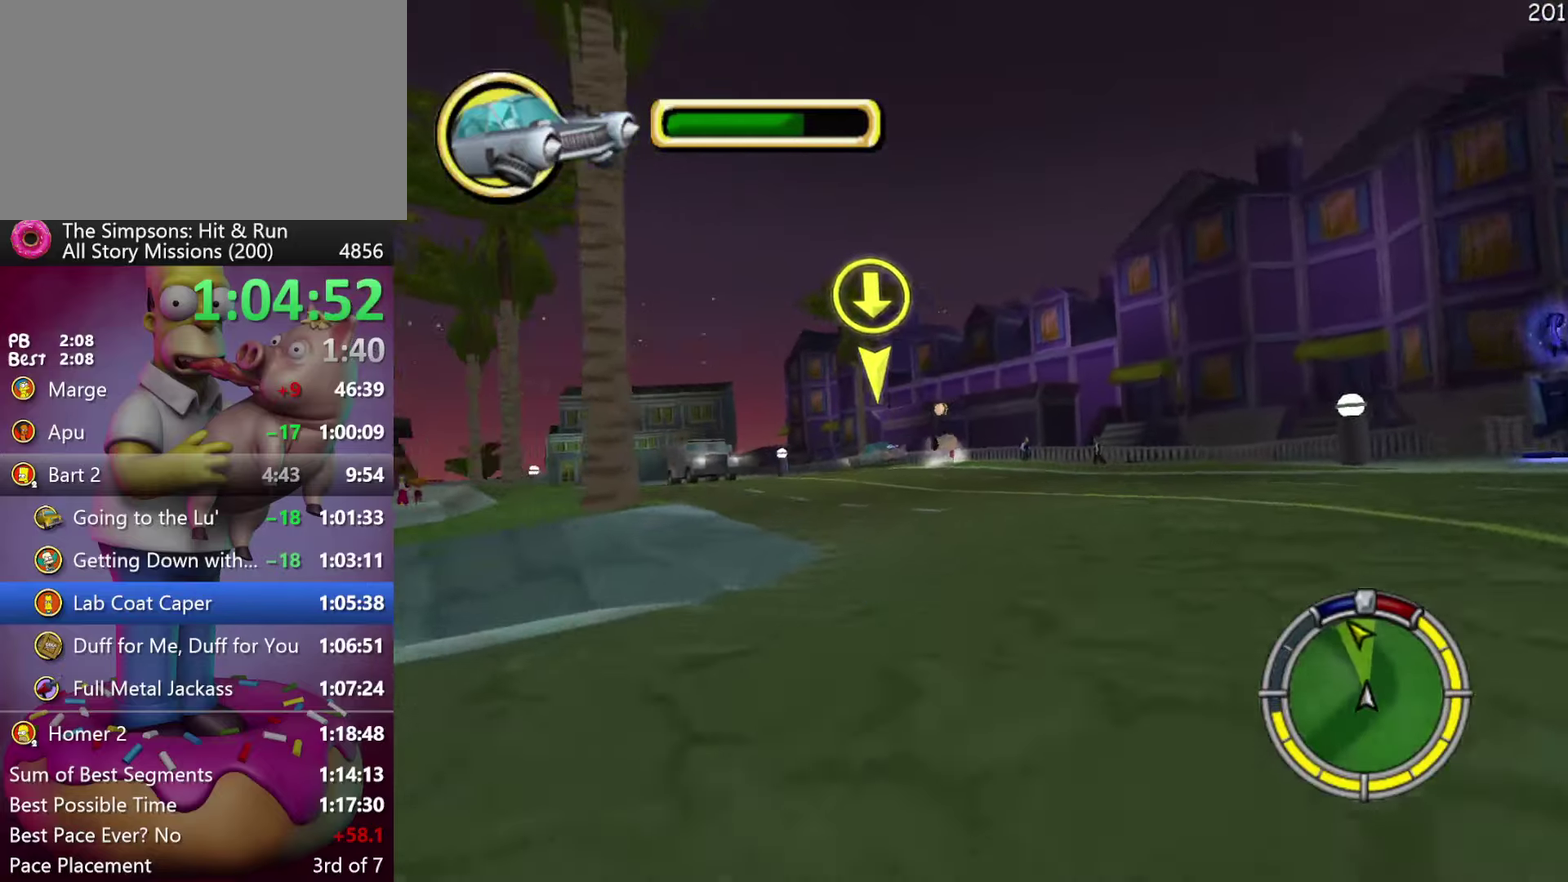
{"buttons": ["R2"], "events": [[200, "Y", "down"], [217, "A", "down"], [417, "A", "up"], [417, "Y", "up"]]}
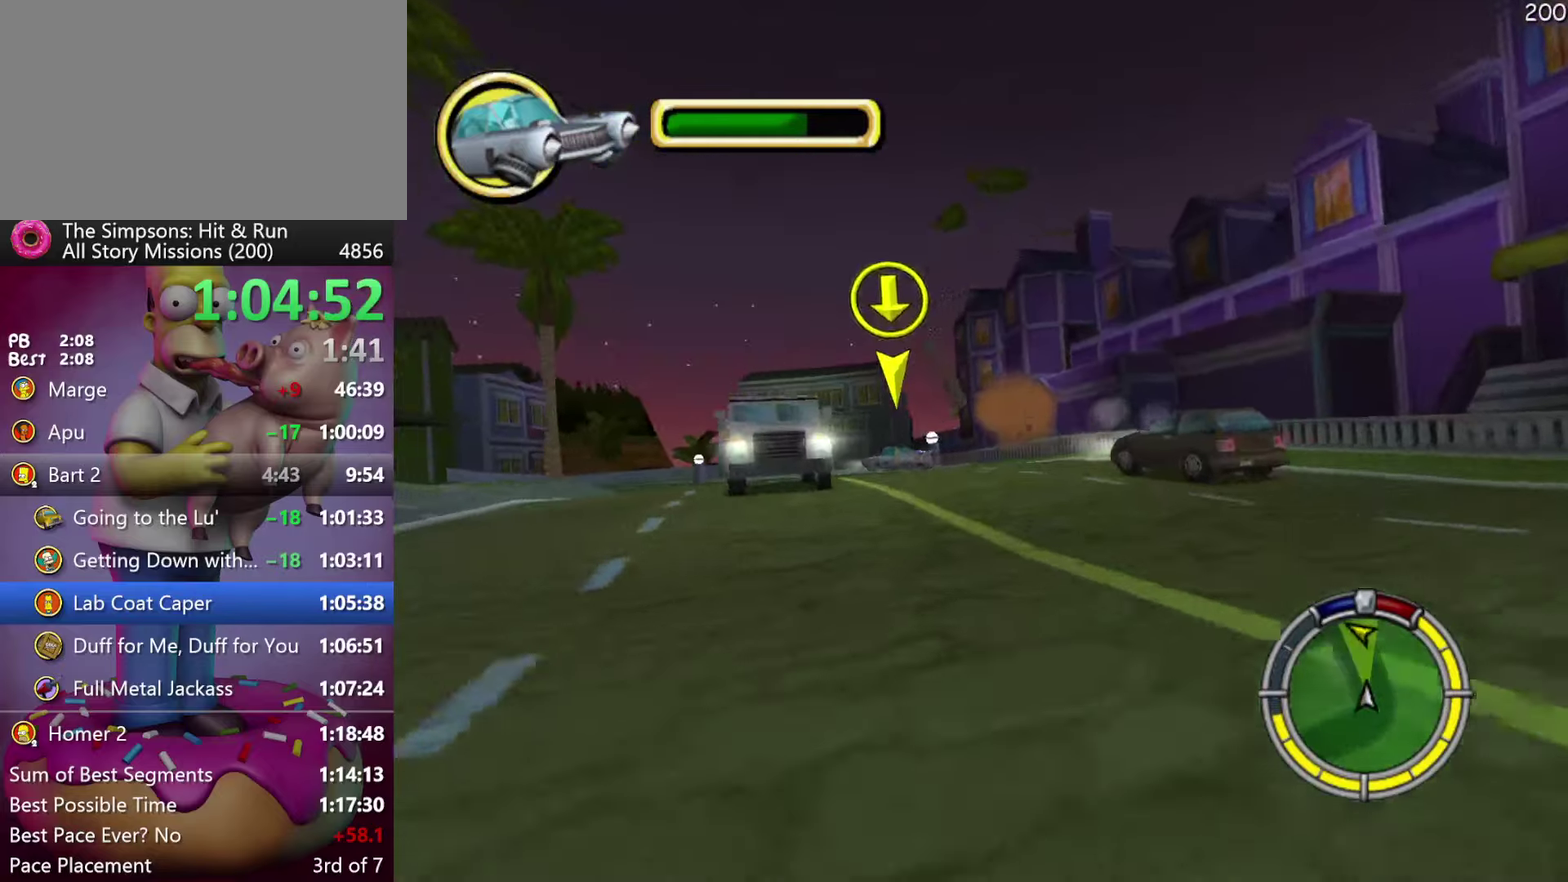
{"buttons": [], "events": [[84, "A", "down"], [84, "Y", "down"], [284, "A", "up"], [284, "Y", "up"], [450, "R2", "up"]]}
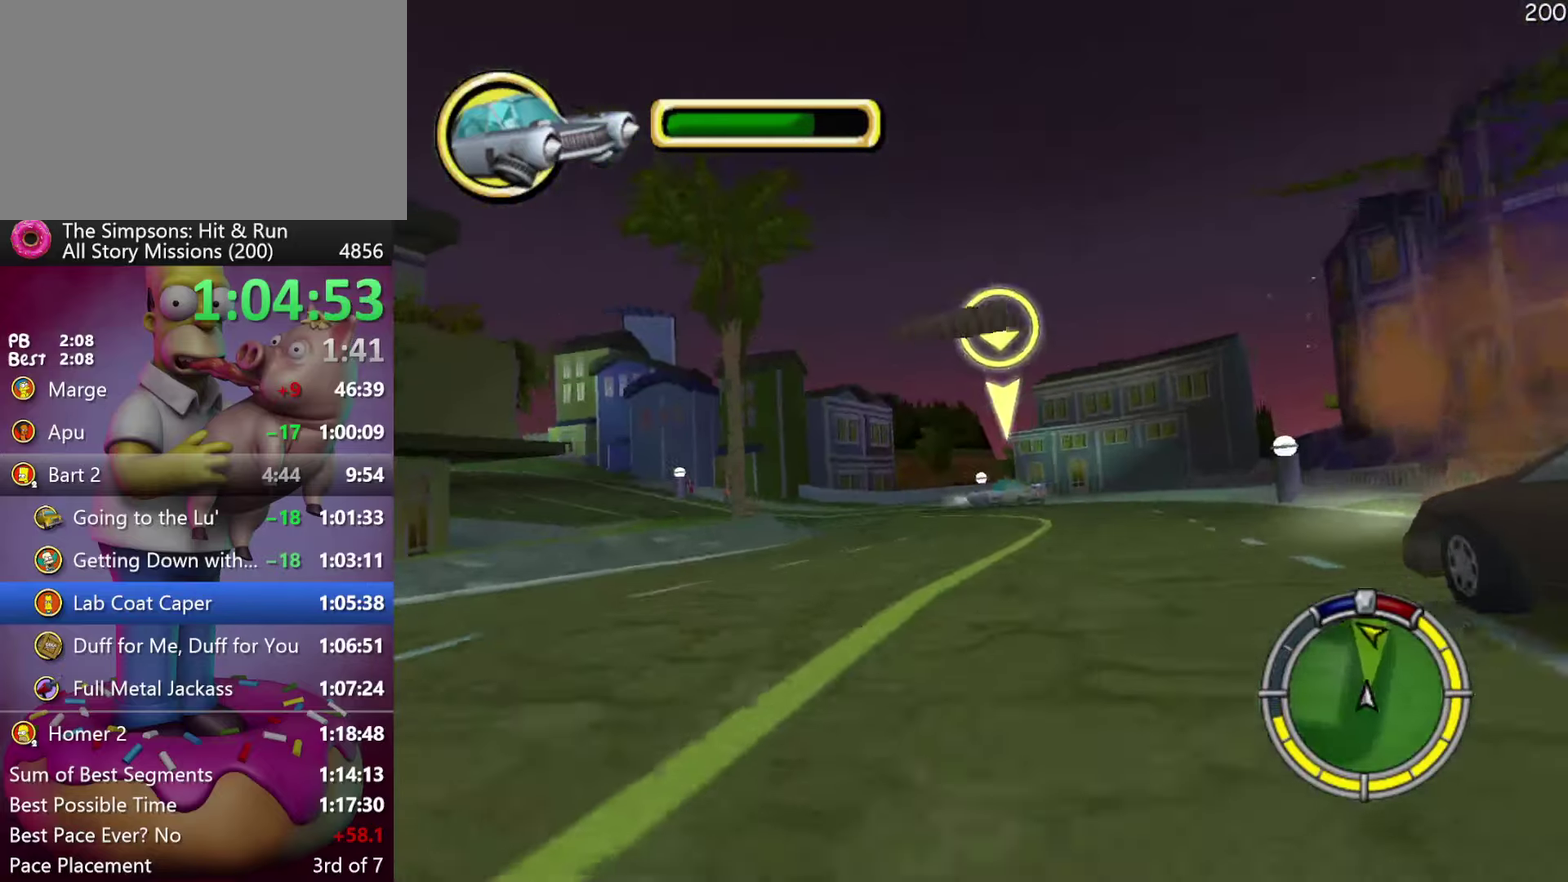
{"buttons": ["R2"], "events": [[200, "R2", "down"]]}